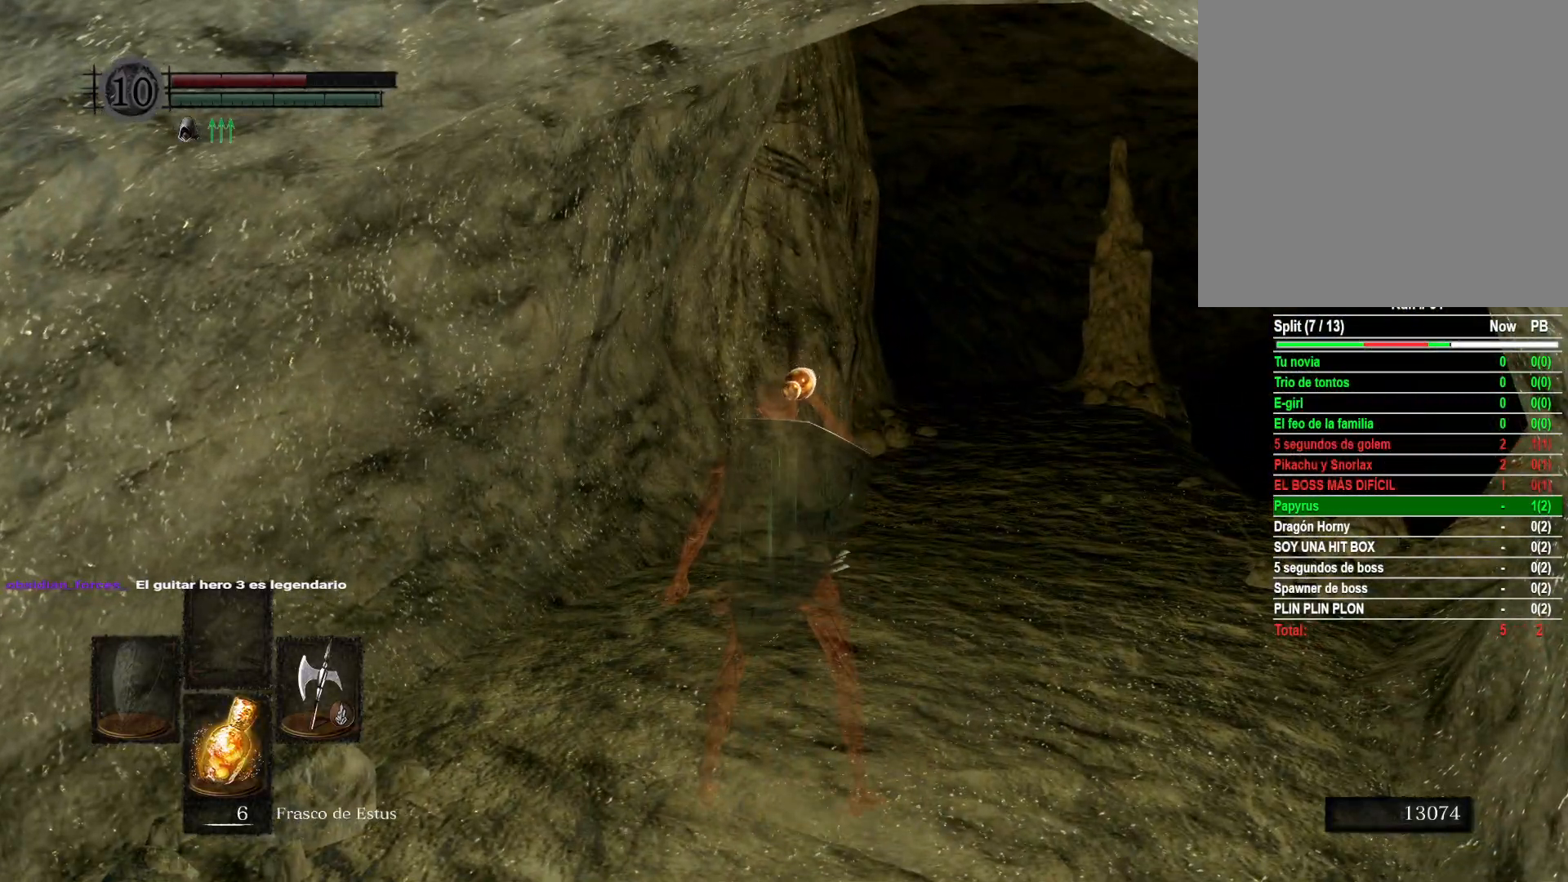
Gameplay with a controller (Xbox layout); each line is a JSON object with the inputs held at the frame after it. "events" lists button and stick changes between this image and that frame as [ms after this image, input, new state], when the widget could be followed in between.
{"buttons": [], "left_stick": "center", "right_stick": "center", "events": []}
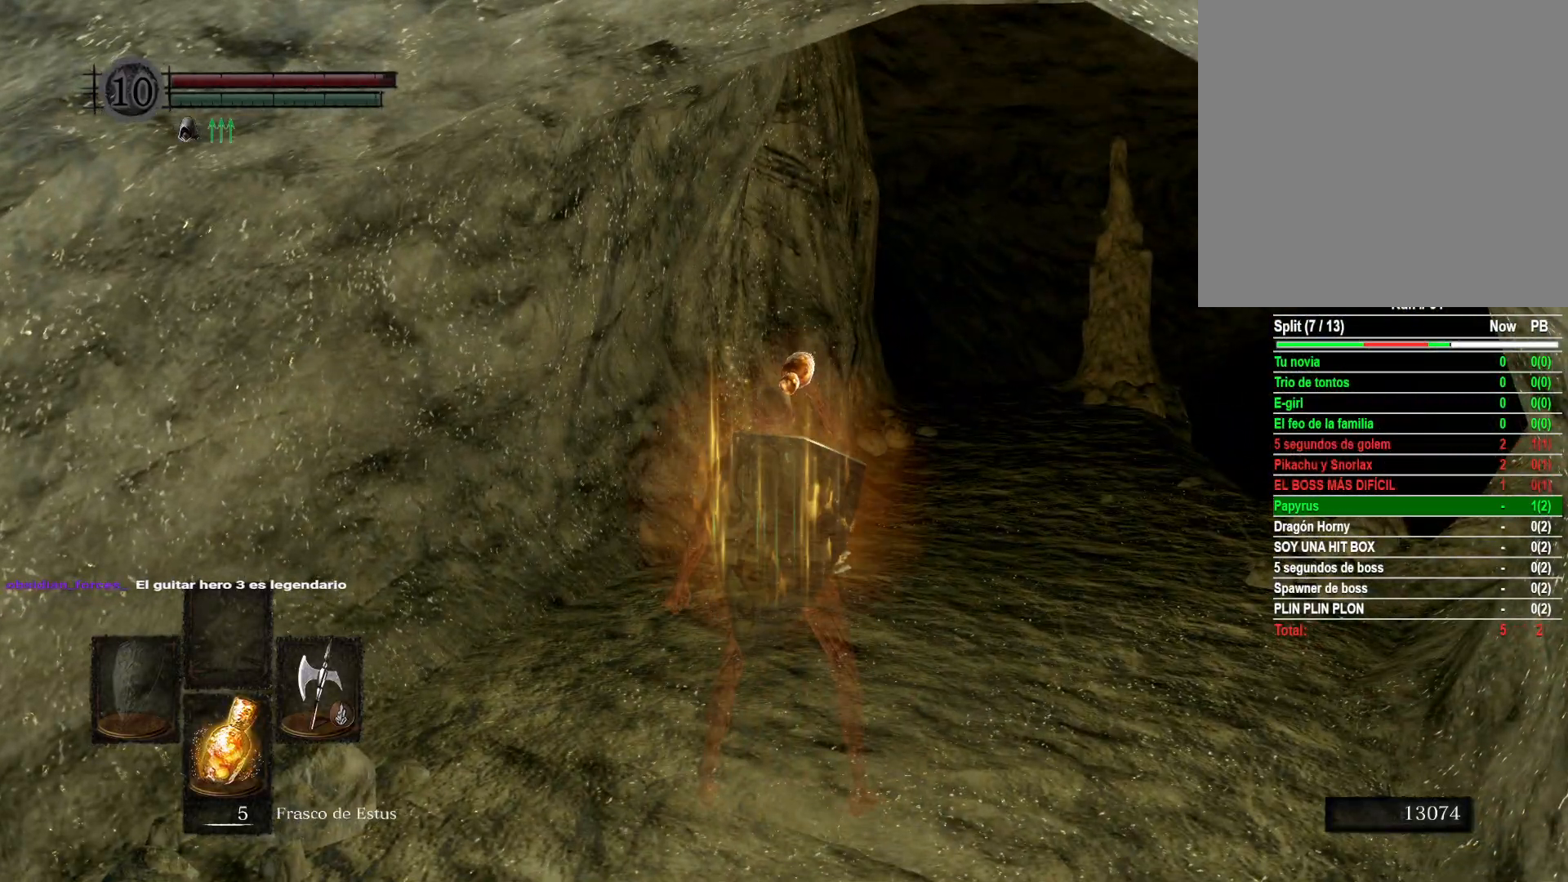
{"buttons": [], "left_stick": "up", "right_stick": "center", "events": [[267, "left_stick", "up"]]}
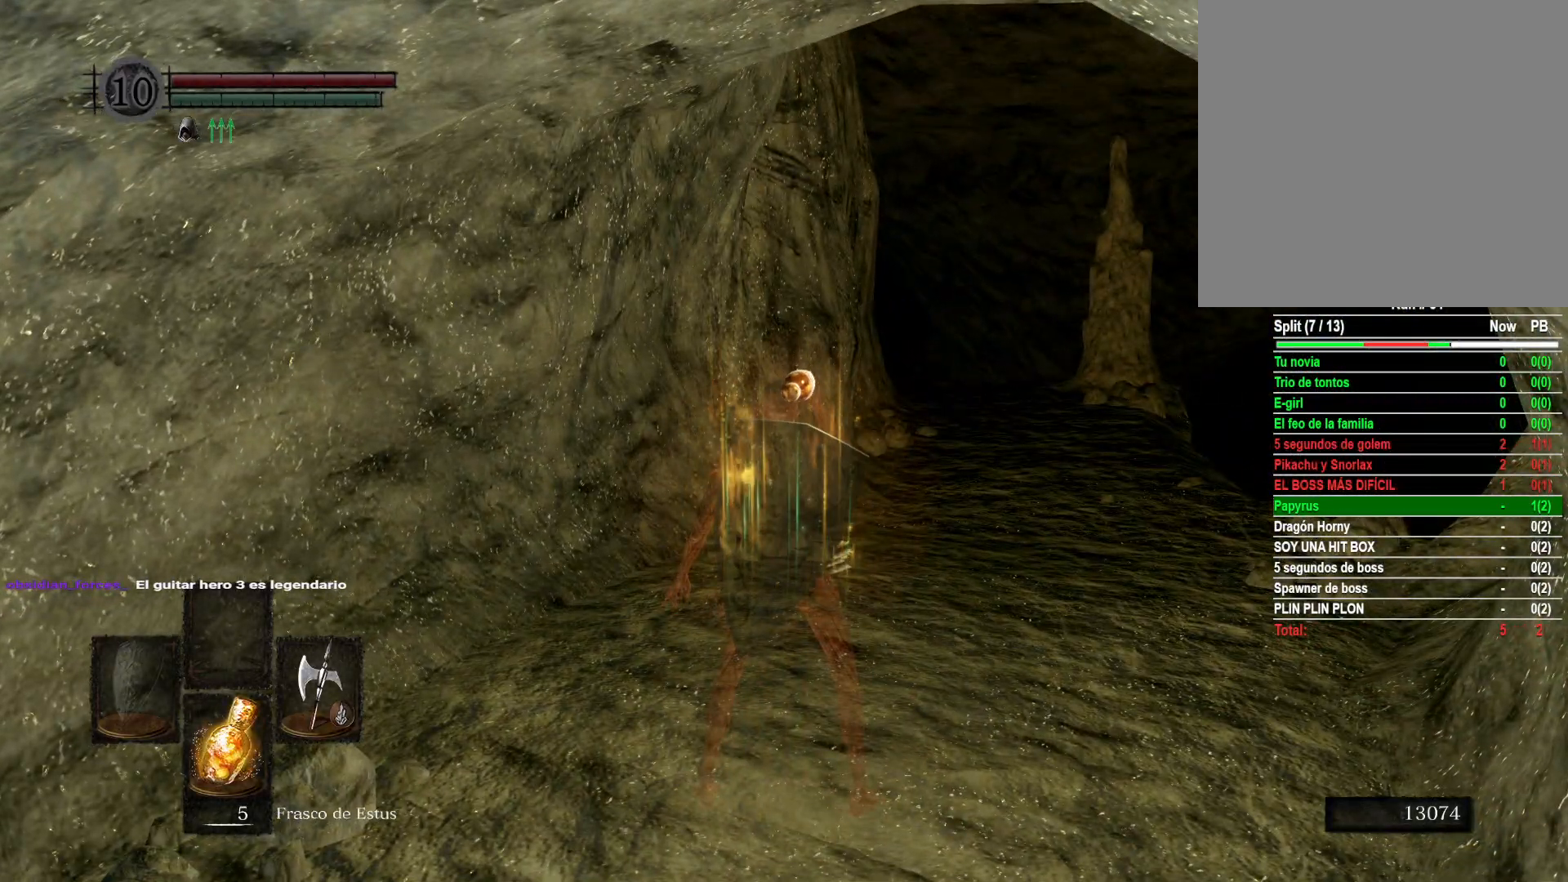
{"buttons": [], "left_stick": "up-right", "right_stick": "down-left", "events": [[383, "right_stick", "left"], [400, "left_stick", "up-right"], [450, "right_stick", "down-left"]]}
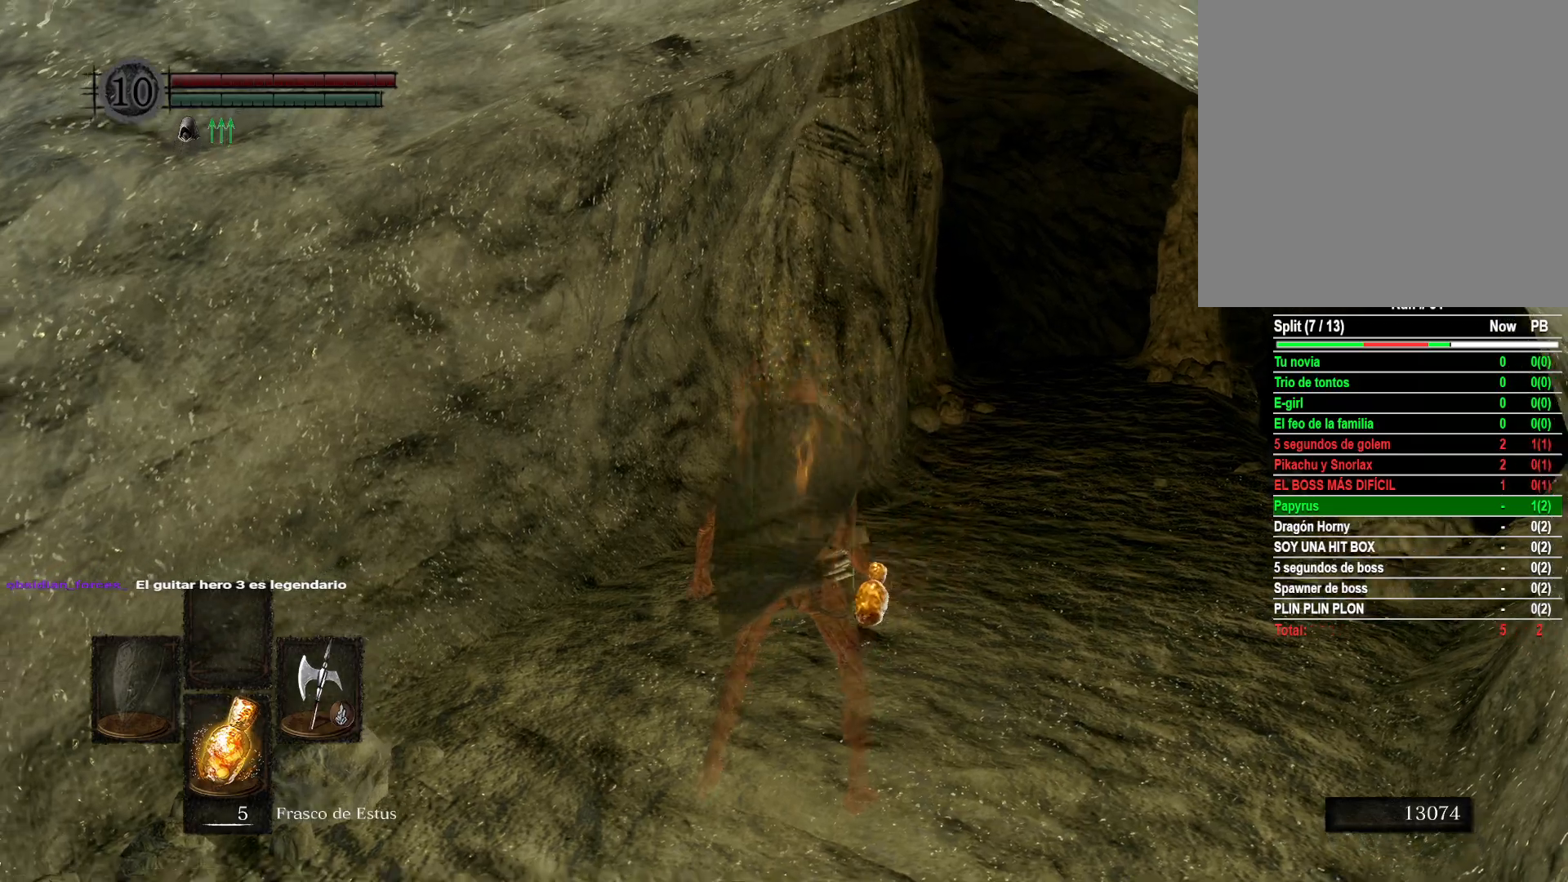
{"buttons": [], "left_stick": "up-right", "right_stick": "center", "events": [[100, "right_stick", "center"]]}
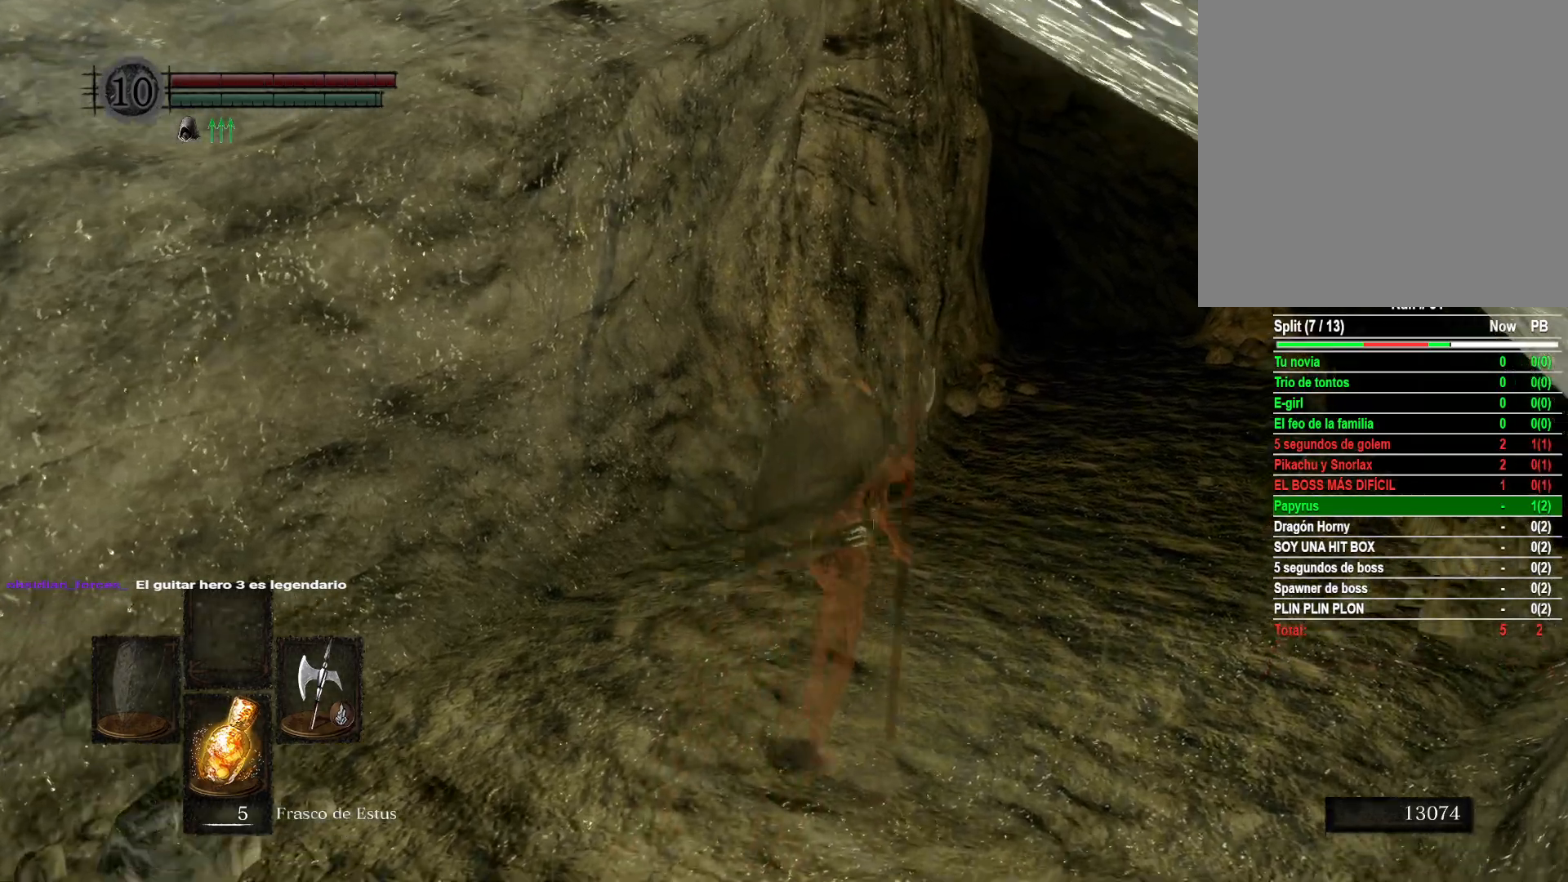
{"buttons": [], "left_stick": "up-right", "right_stick": "left", "events": [[417, "right_stick", "left"]]}
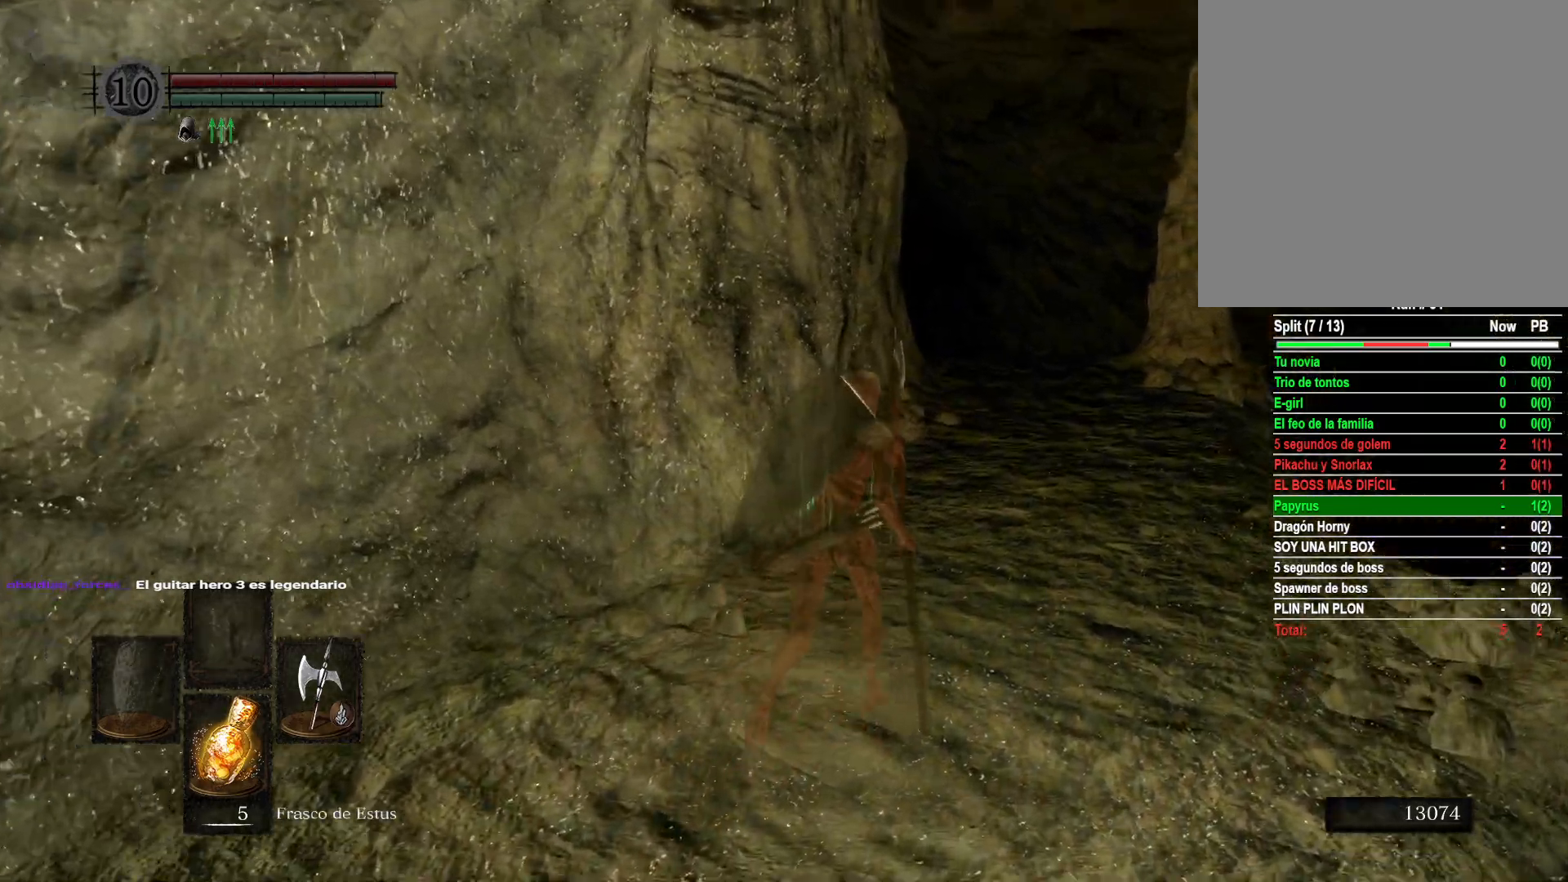
{"buttons": [], "left_stick": "up-right", "right_stick": "left", "events": [[150, "right_stick", "center"], [400, "right_stick", "left"]]}
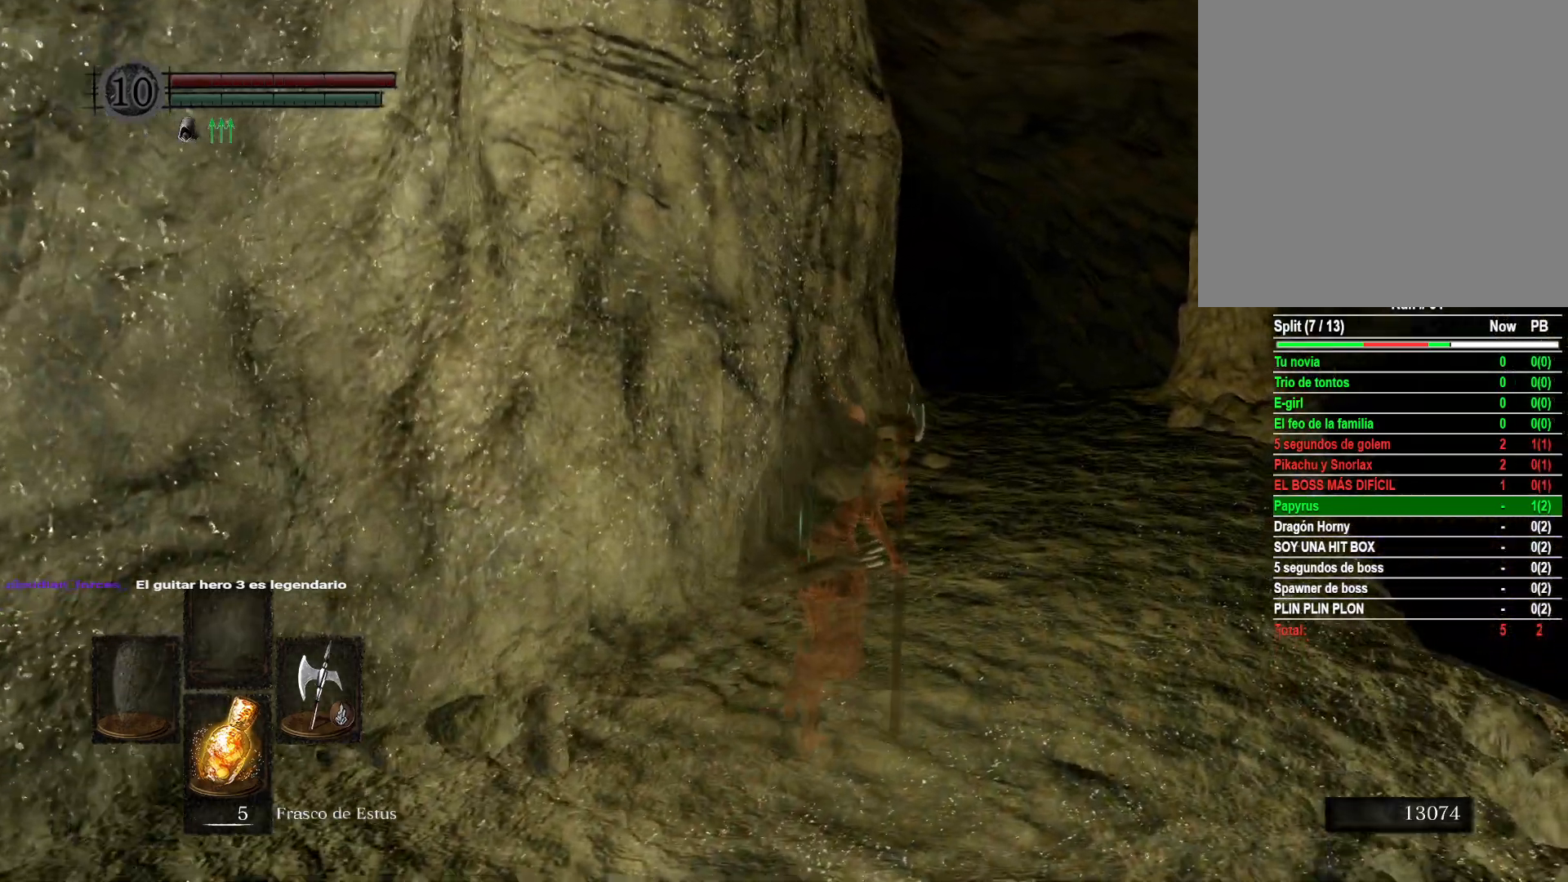
{"buttons": [], "left_stick": "up-right", "right_stick": "center", "events": [[100, "right_stick", "center"], [250, "right_stick", "left"], [483, "right_stick", "center"]]}
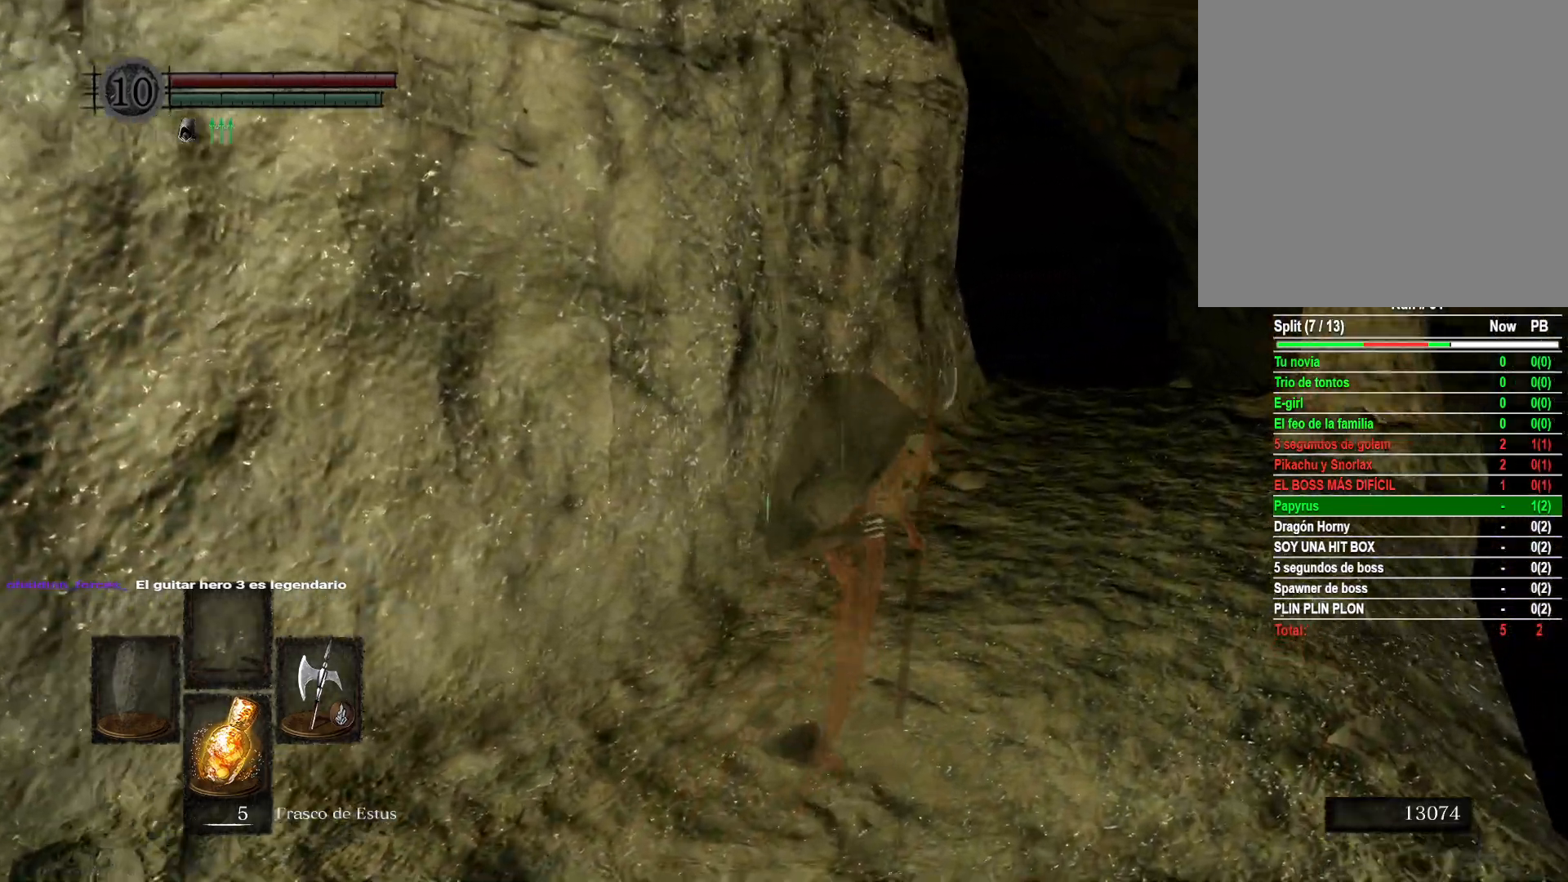
{"buttons": [], "left_stick": "up-right", "right_stick": "center", "events": [[167, "right_stick", "left"], [367, "right_stick", "center"]]}
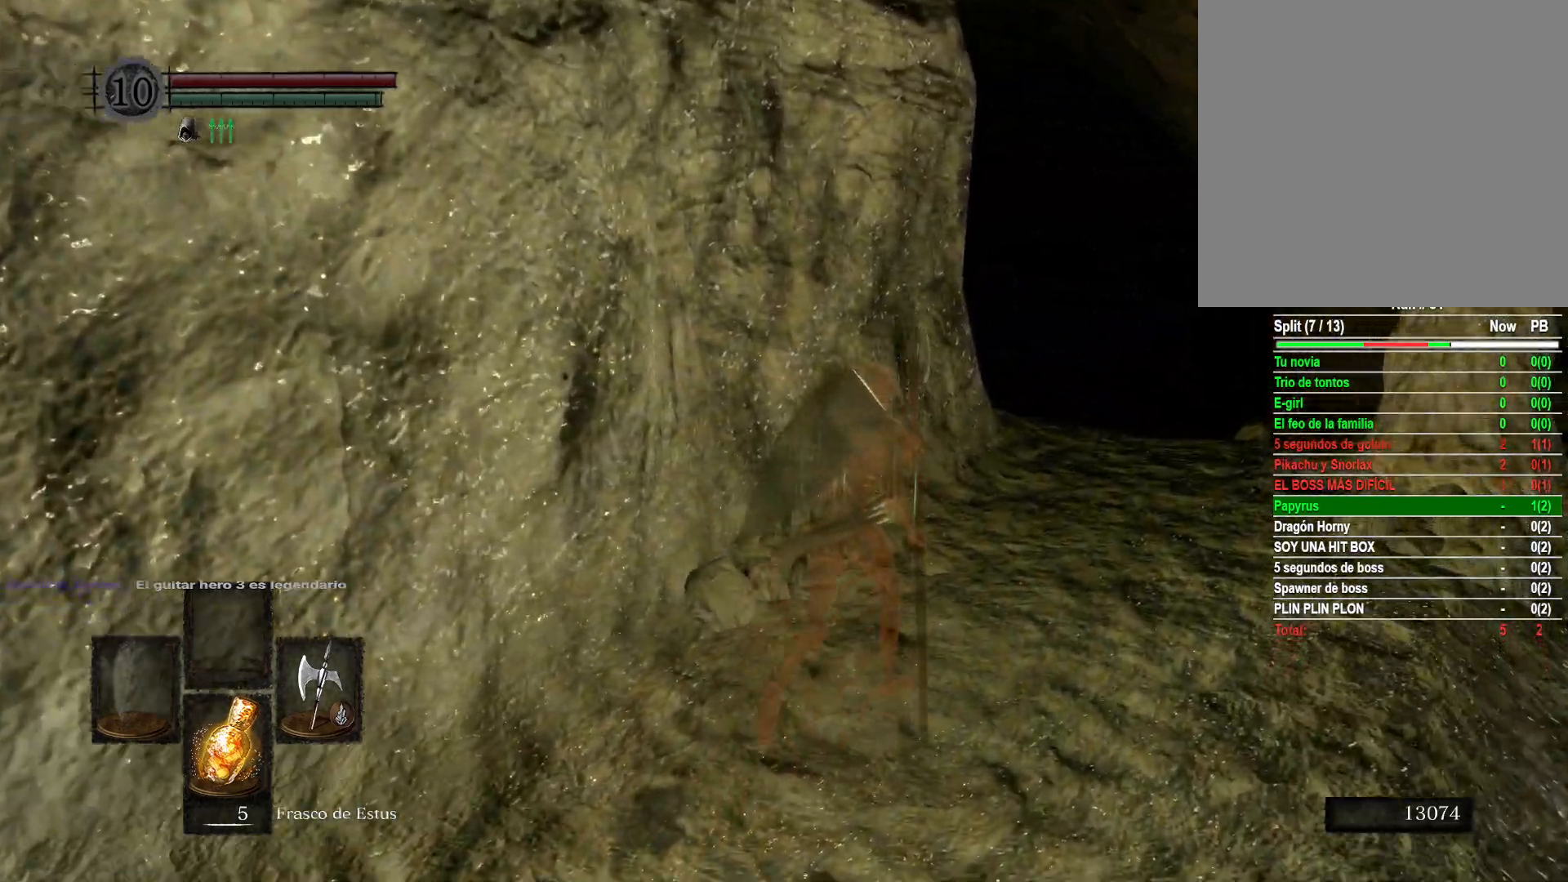
{"buttons": [], "left_stick": "up-right", "right_stick": "left", "events": [[400, "right_stick", "left"]]}
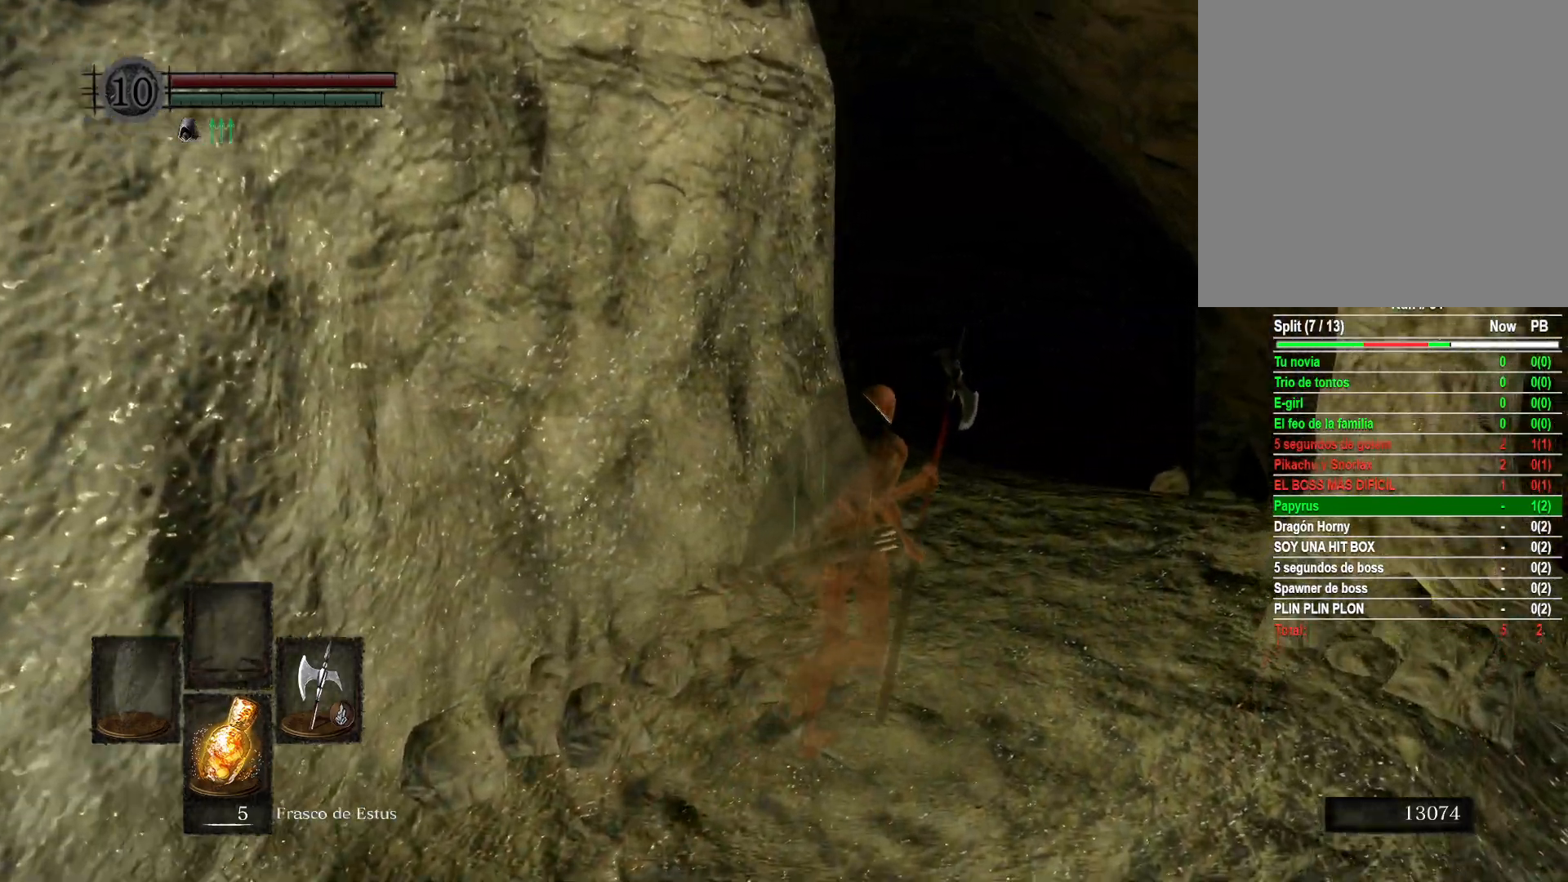
{"buttons": [], "left_stick": "up-right", "right_stick": "down-left", "events": [[167, "right_stick", "center"], [417, "right_stick", "down-left"]]}
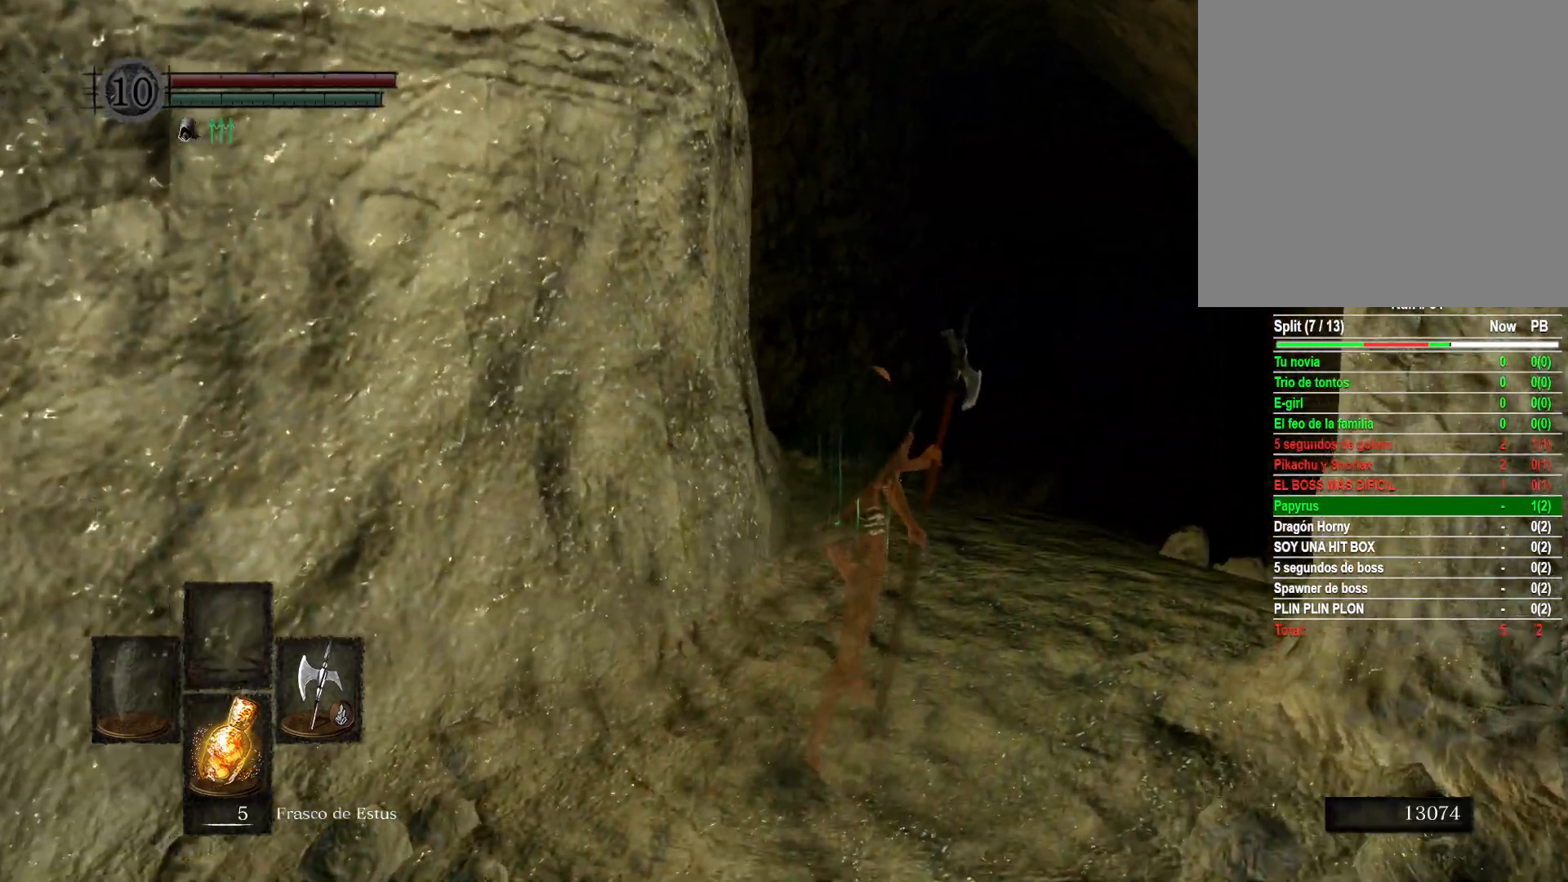
{"buttons": [], "left_stick": "up", "right_stick": "down-left", "events": [[217, "right_stick", "left"], [250, "left_stick", "up"], [350, "right_stick", "center"], [500, "right_stick", "down-left"]]}
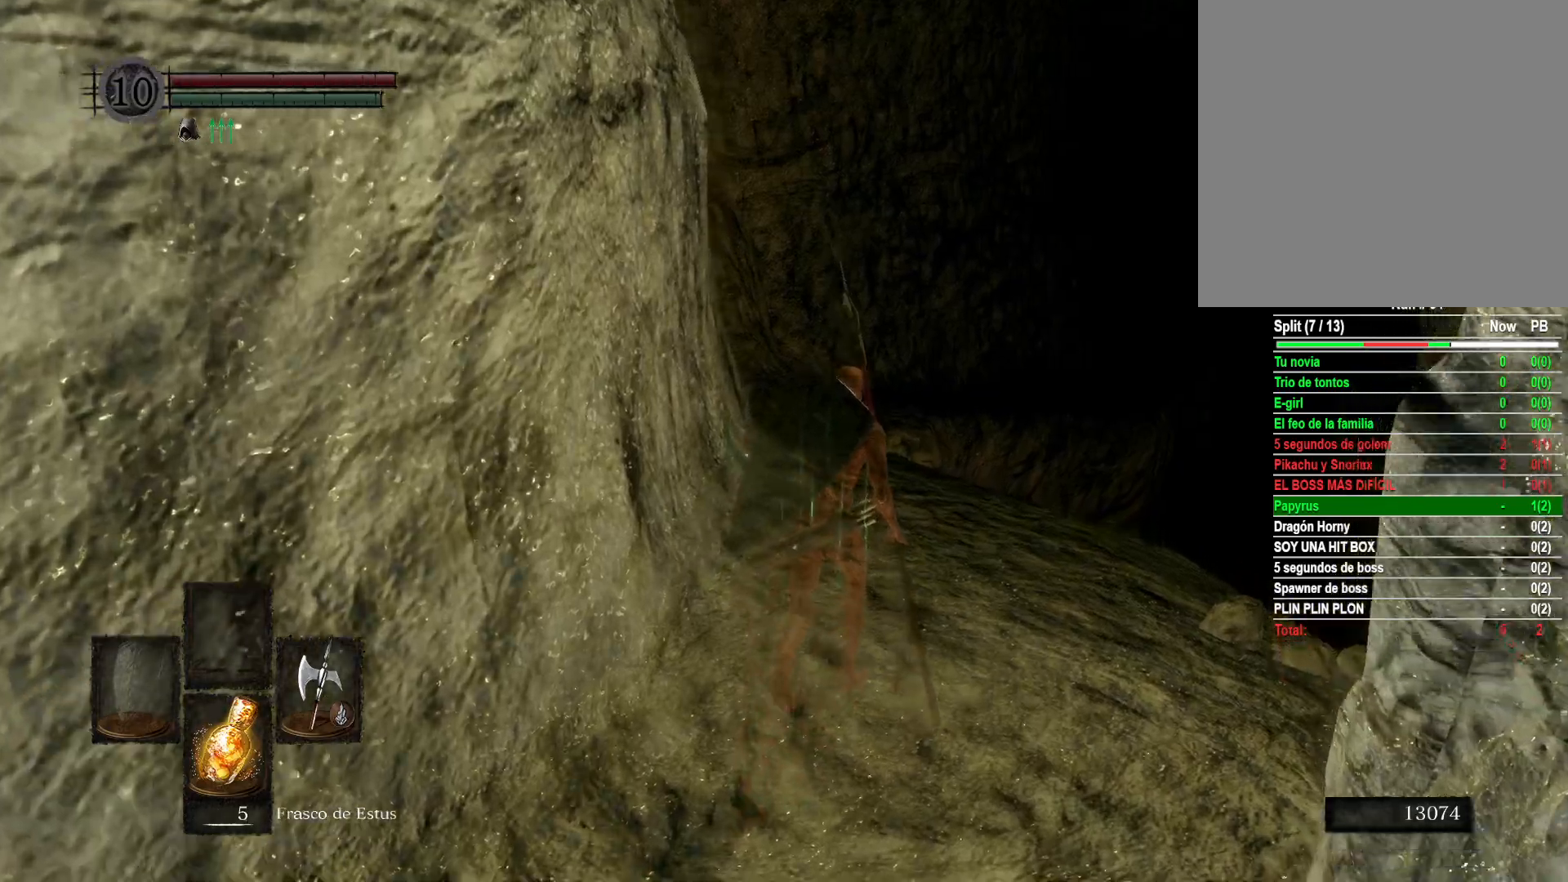
{"buttons": ["B"], "left_stick": "up", "right_stick": "center", "events": [[250, "right_stick", "center"], [383, "B", "down"]]}
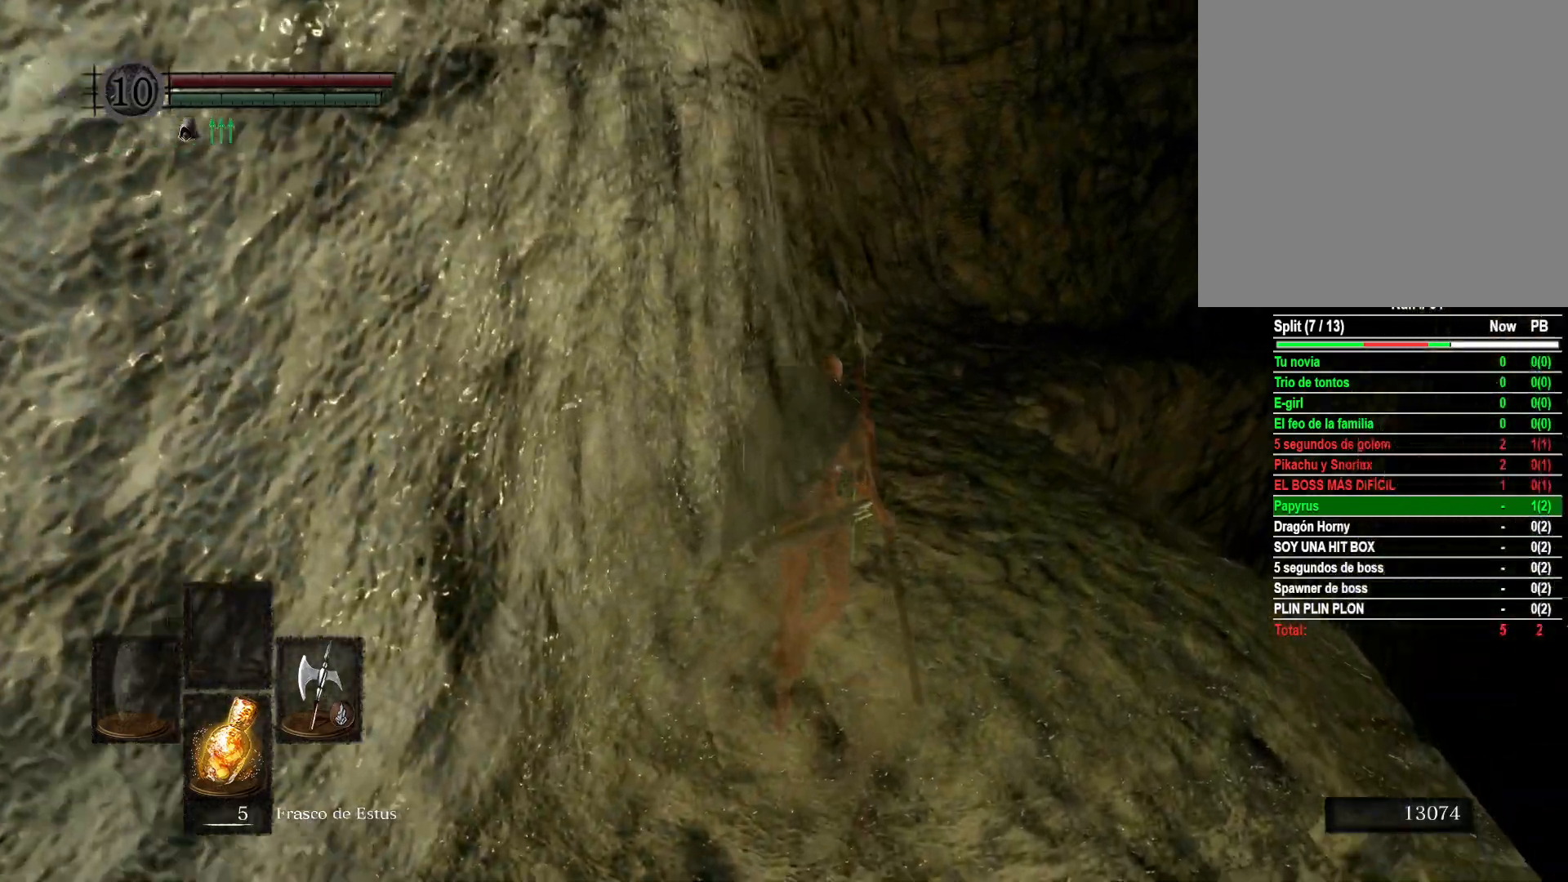
{"buttons": ["B"], "left_stick": "up", "right_stick": "center", "events": []}
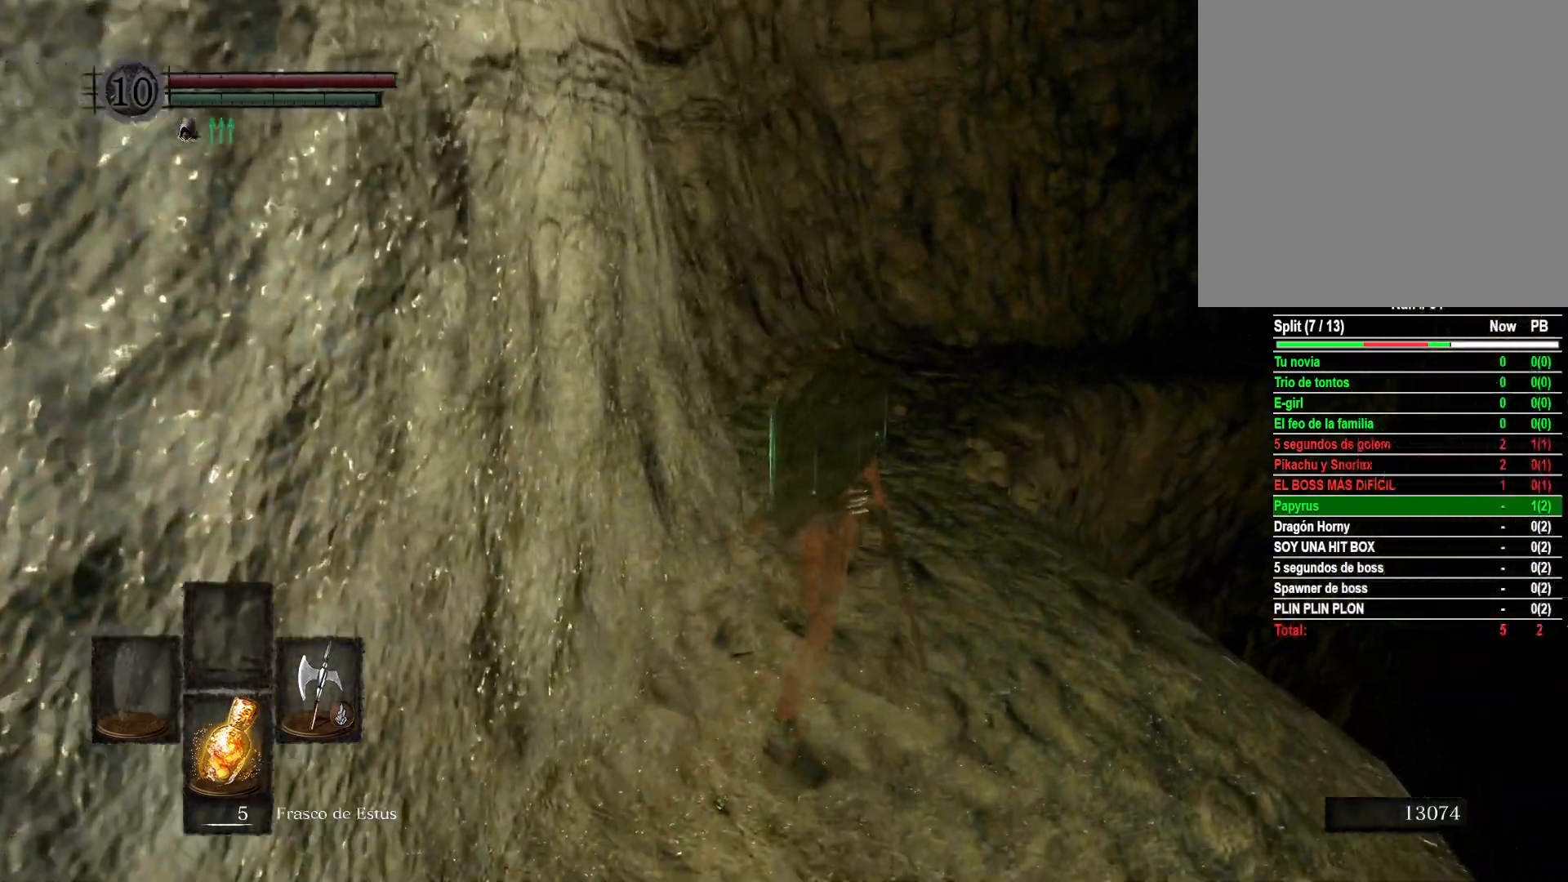
{"buttons": ["B"], "left_stick": "up", "right_stick": "center", "events": []}
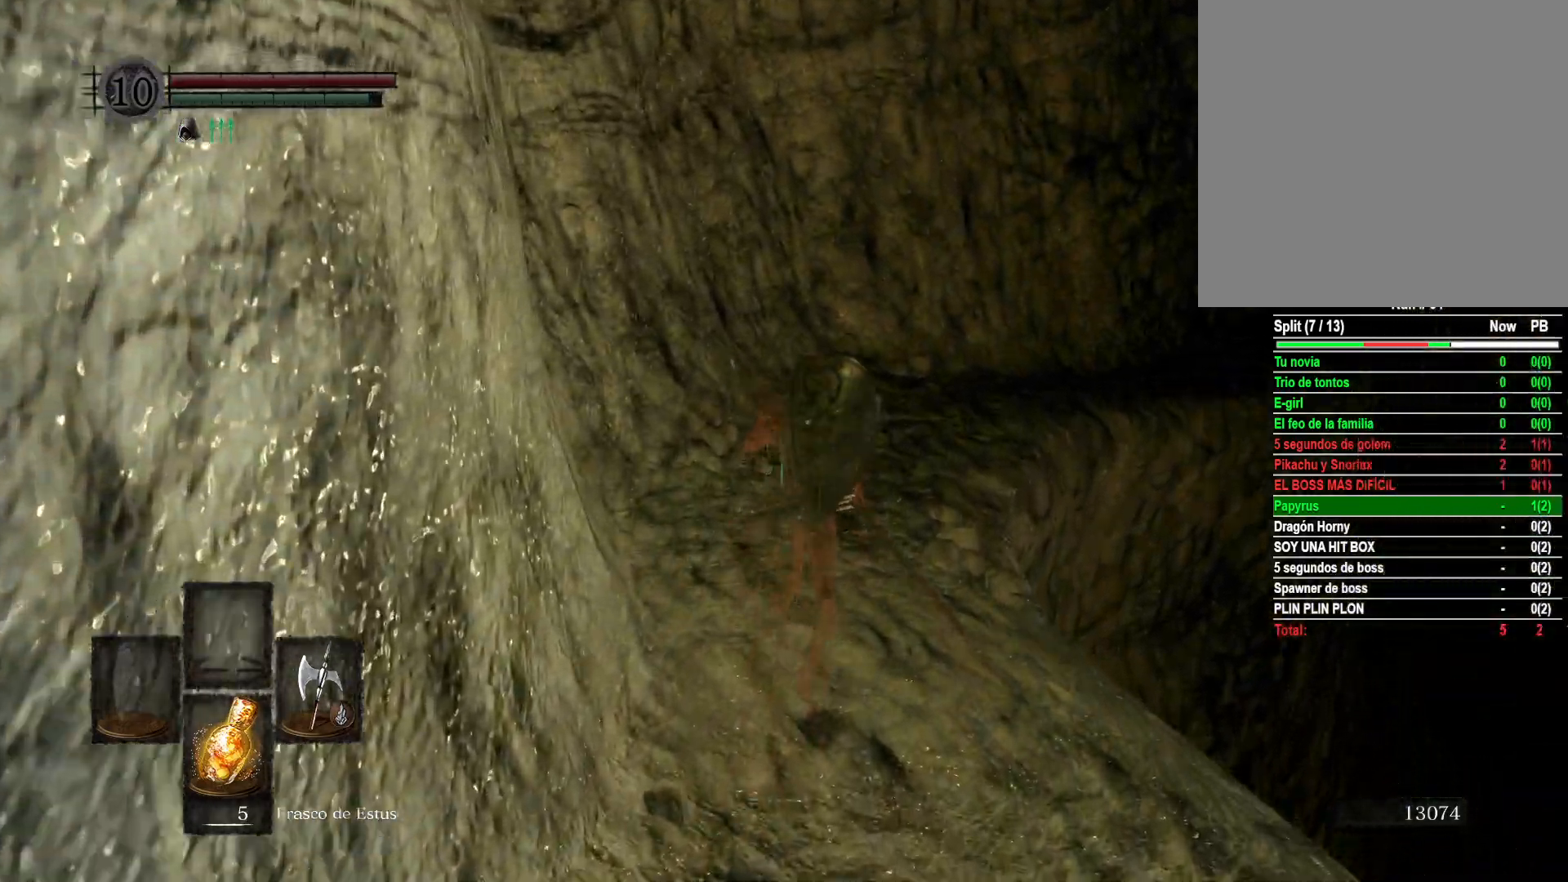
{"buttons": ["B"], "left_stick": "up", "right_stick": "center", "events": []}
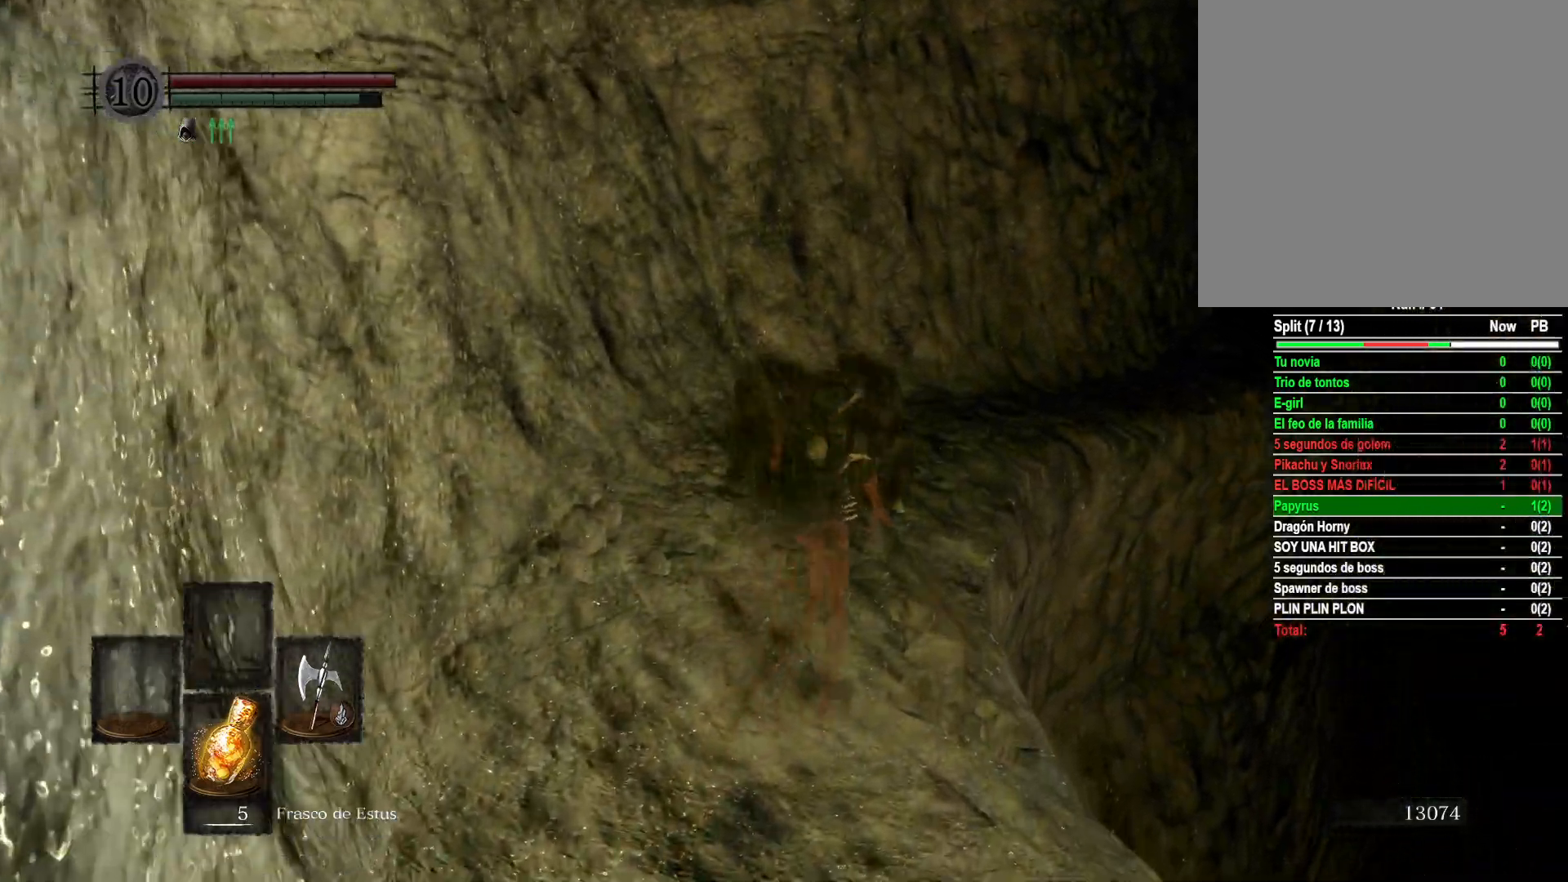
{"buttons": ["B"], "left_stick": "up", "right_stick": "center", "events": []}
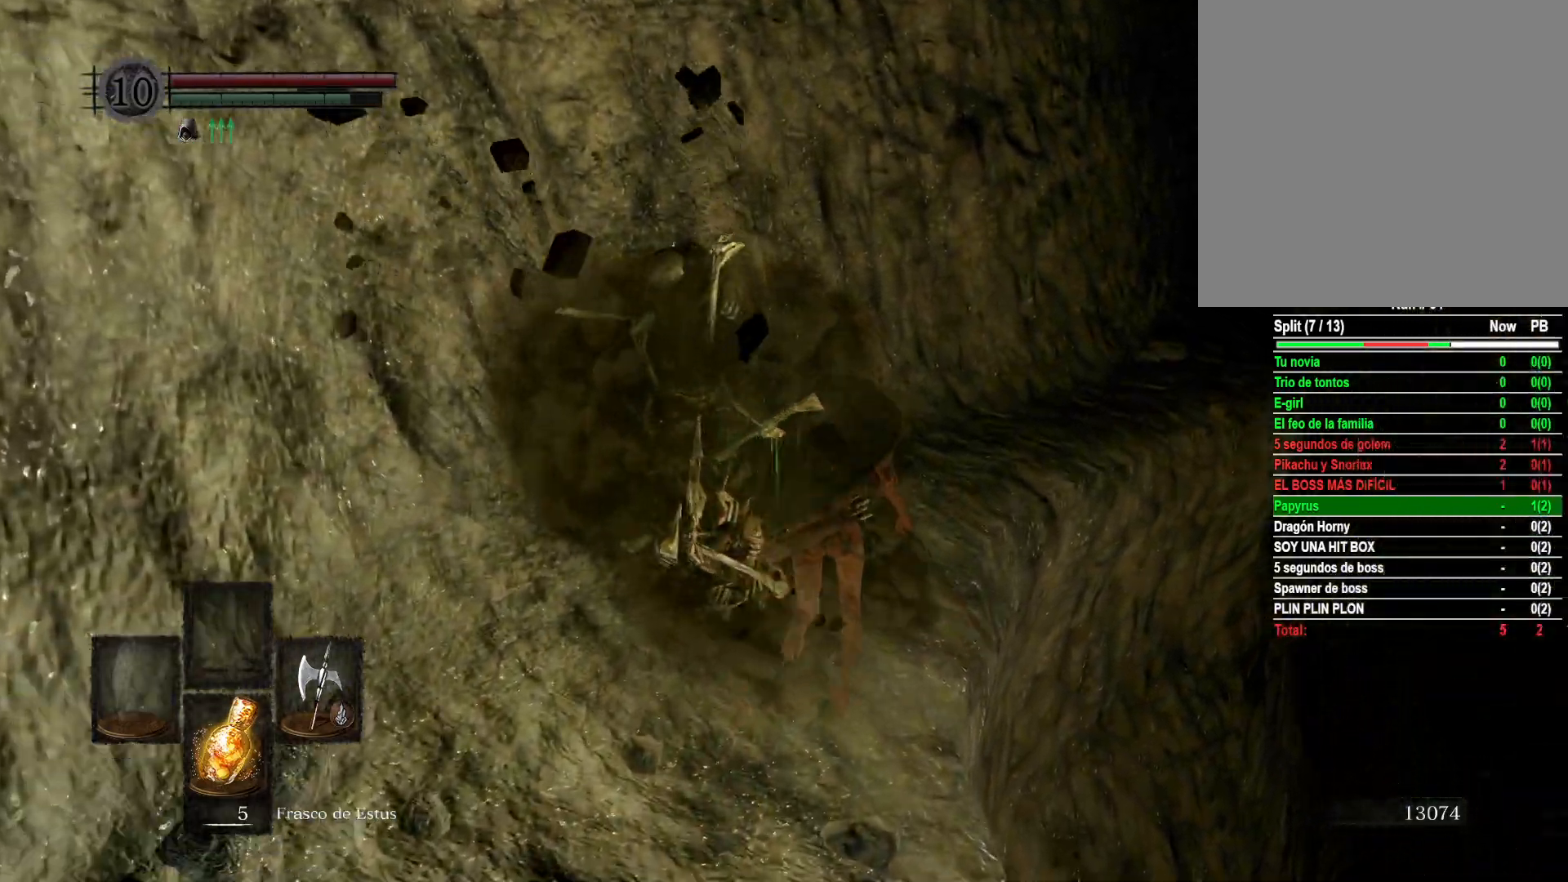
{"buttons": ["B"], "left_stick": "up", "right_stick": "center", "events": []}
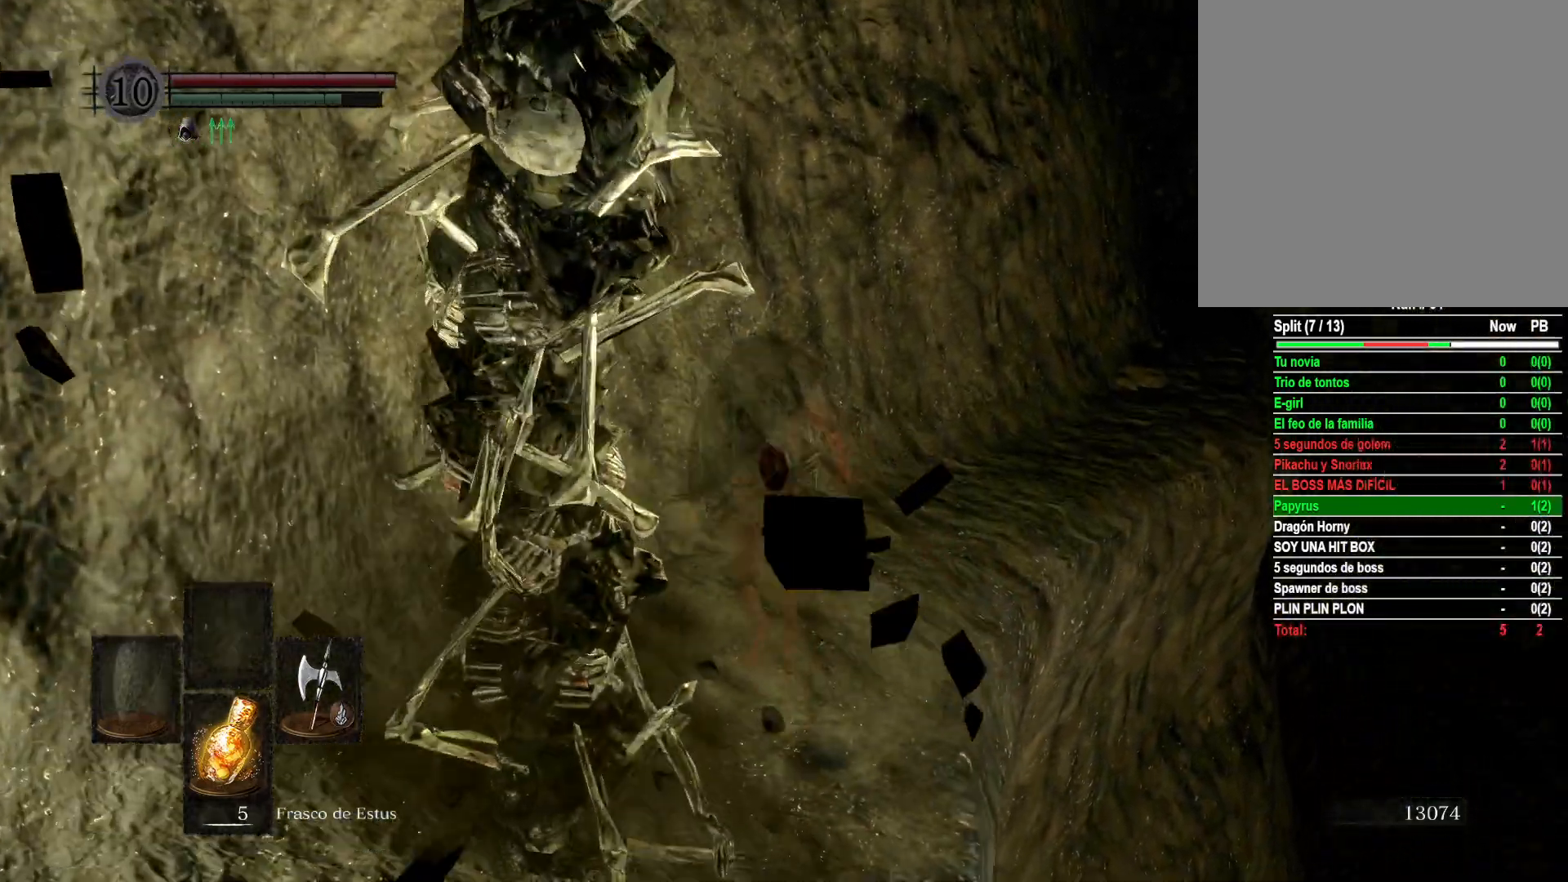
{"buttons": ["B"], "left_stick": "up", "right_stick": "center", "events": []}
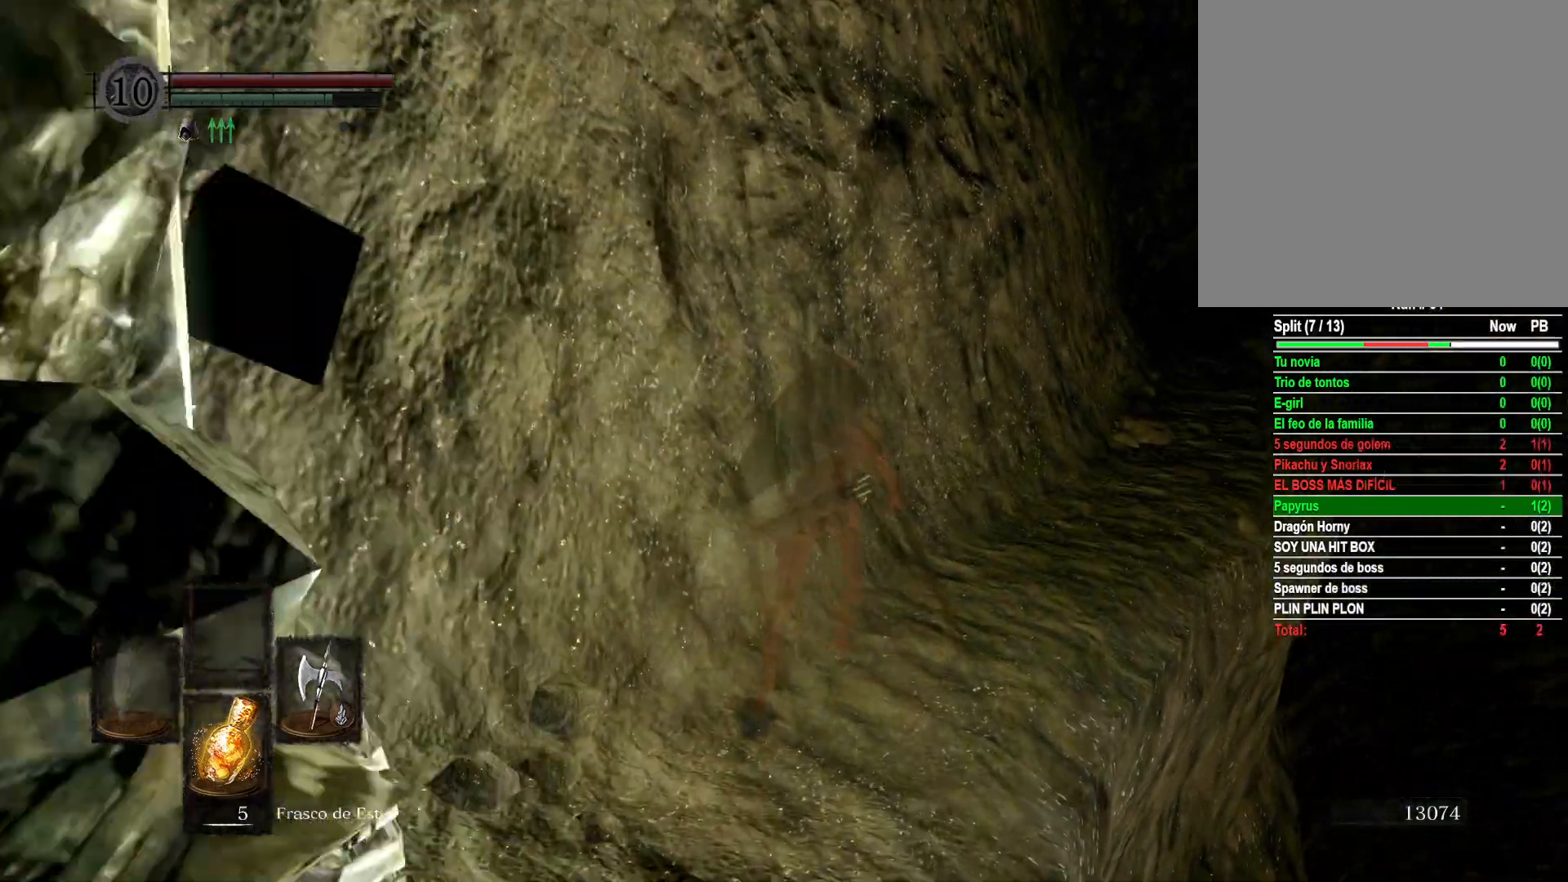
{"buttons": ["B"], "left_stick": "up", "right_stick": "center", "events": []}
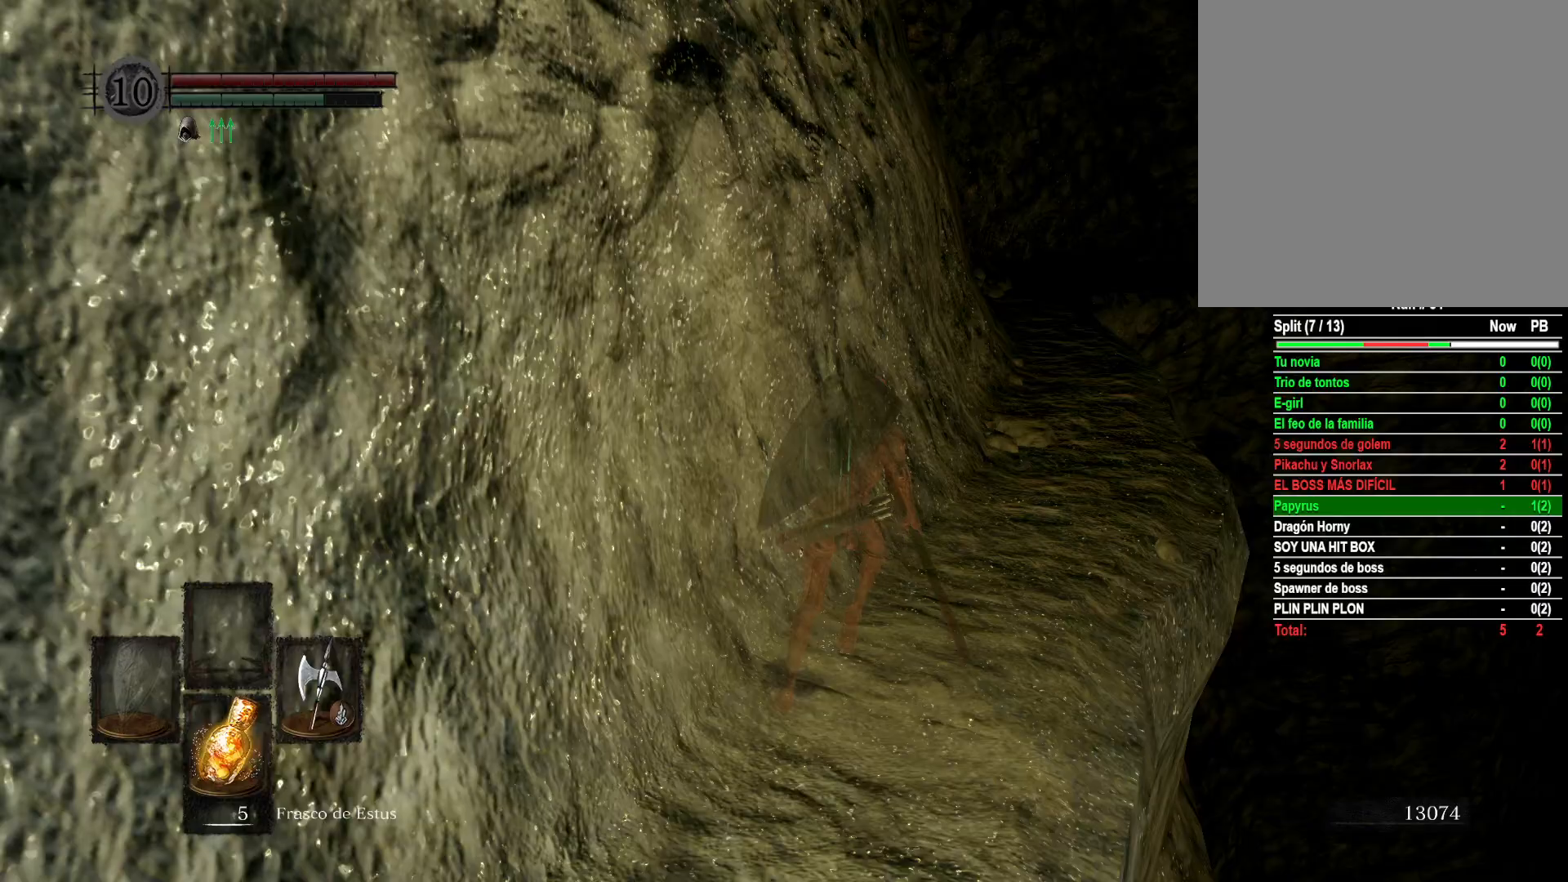
{"buttons": ["B"], "left_stick": "up", "right_stick": "center", "events": []}
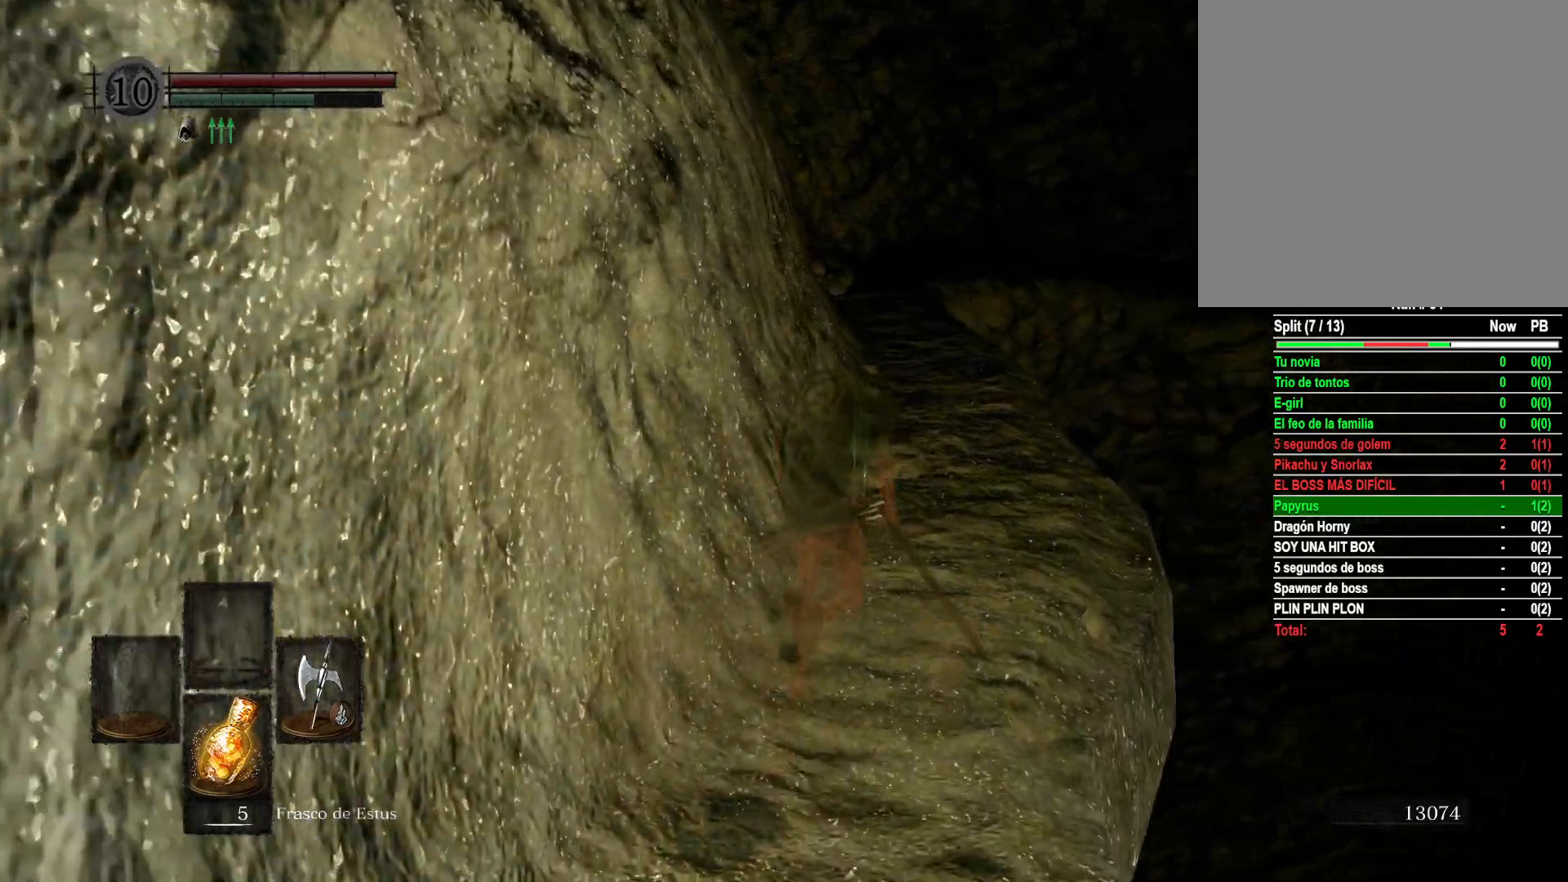
{"buttons": ["B"], "left_stick": "up", "right_stick": "center", "events": []}
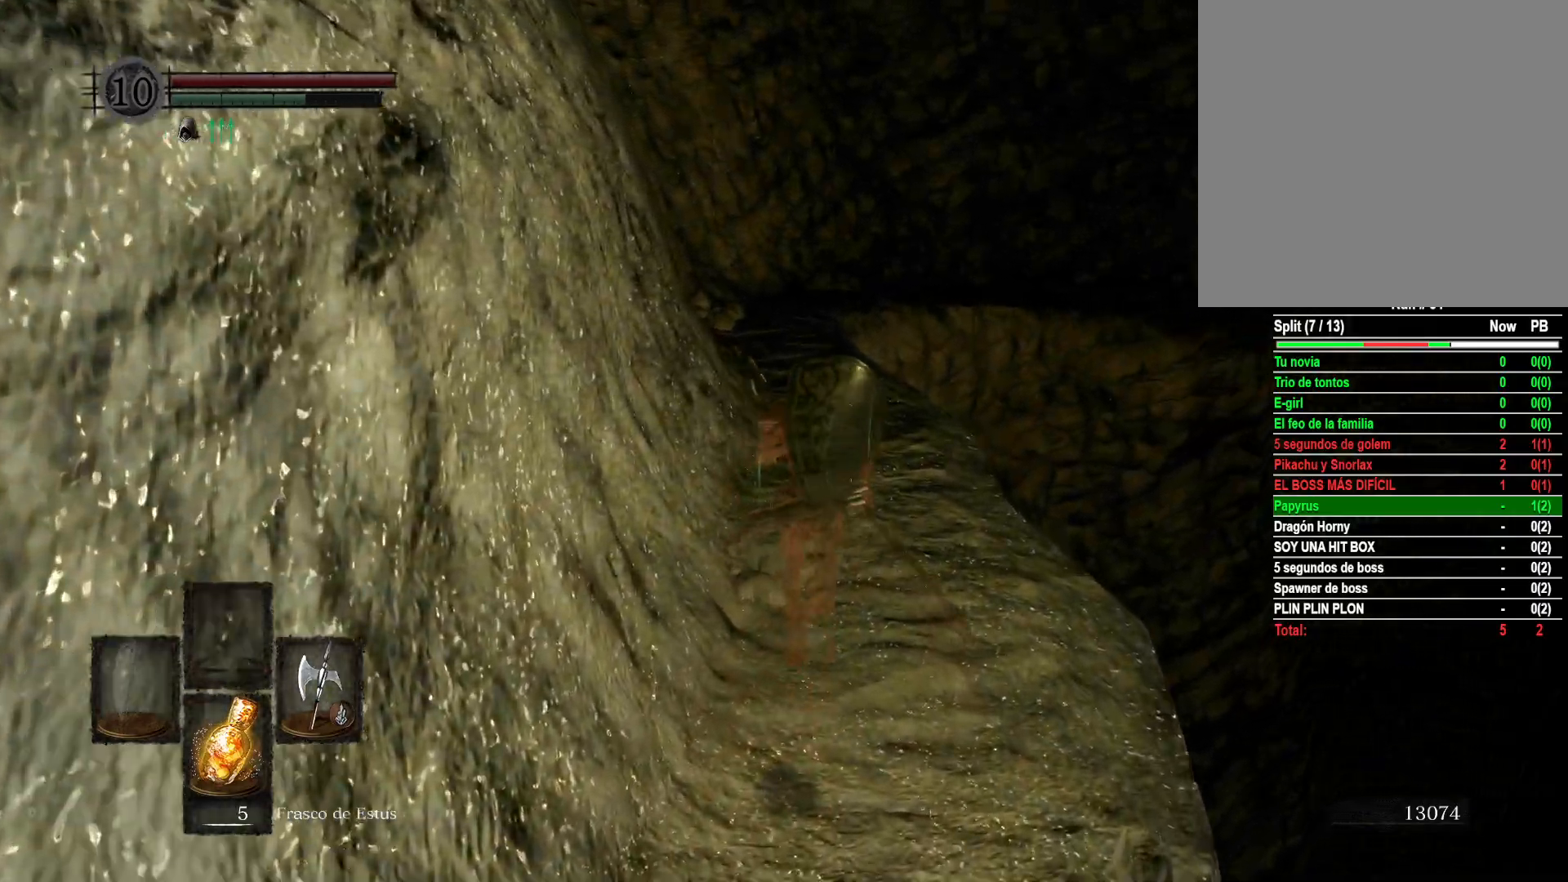
{"buttons": ["B"], "left_stick": "up", "right_stick": "center", "events": []}
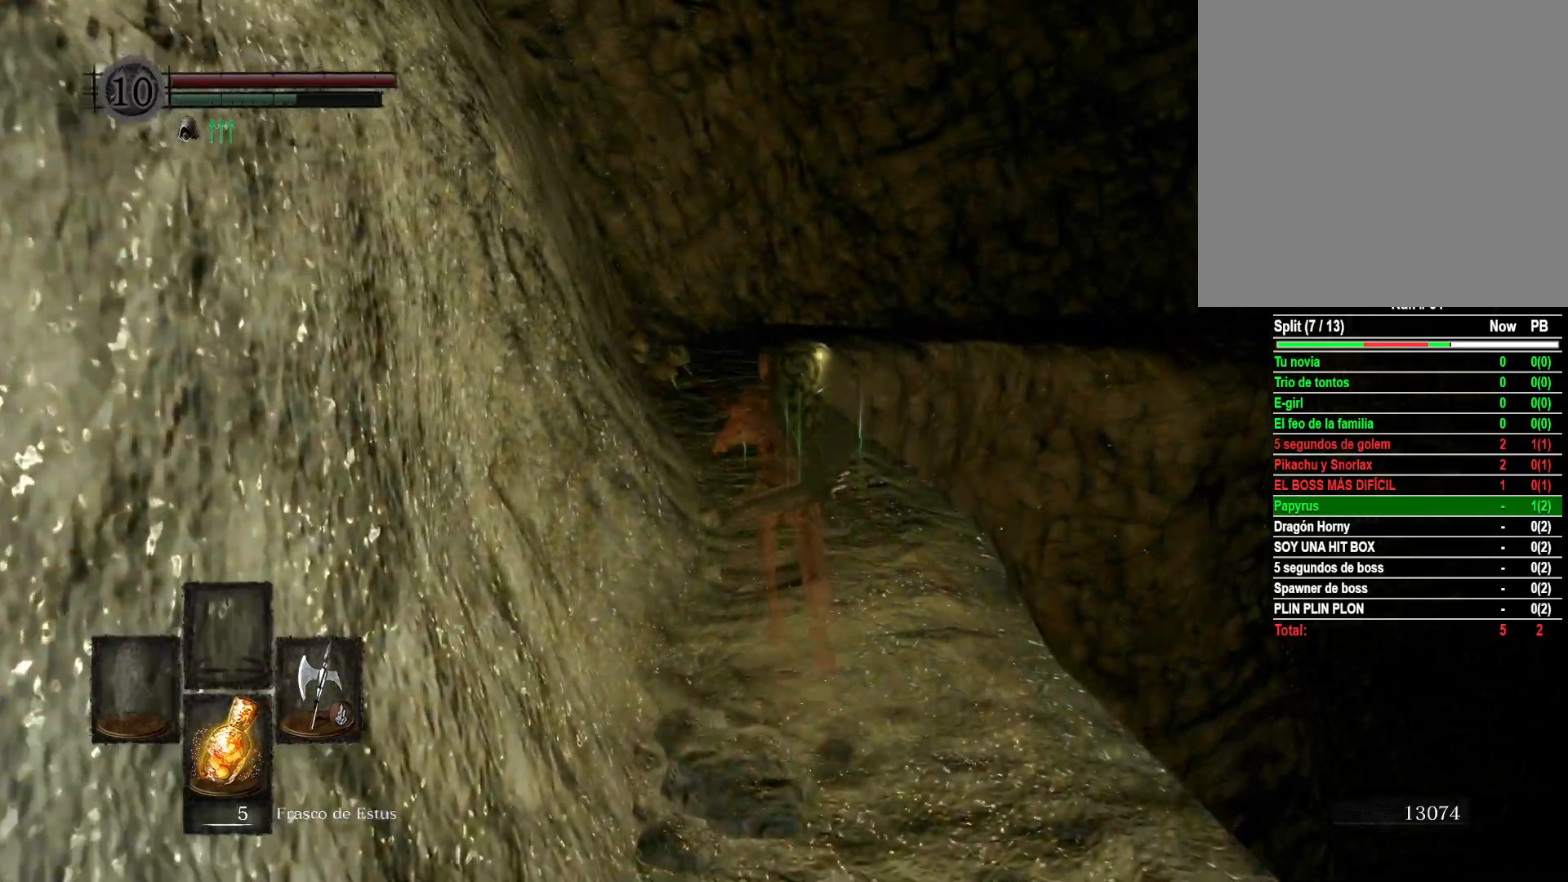
{"buttons": ["B"], "left_stick": "up", "right_stick": "center", "events": []}
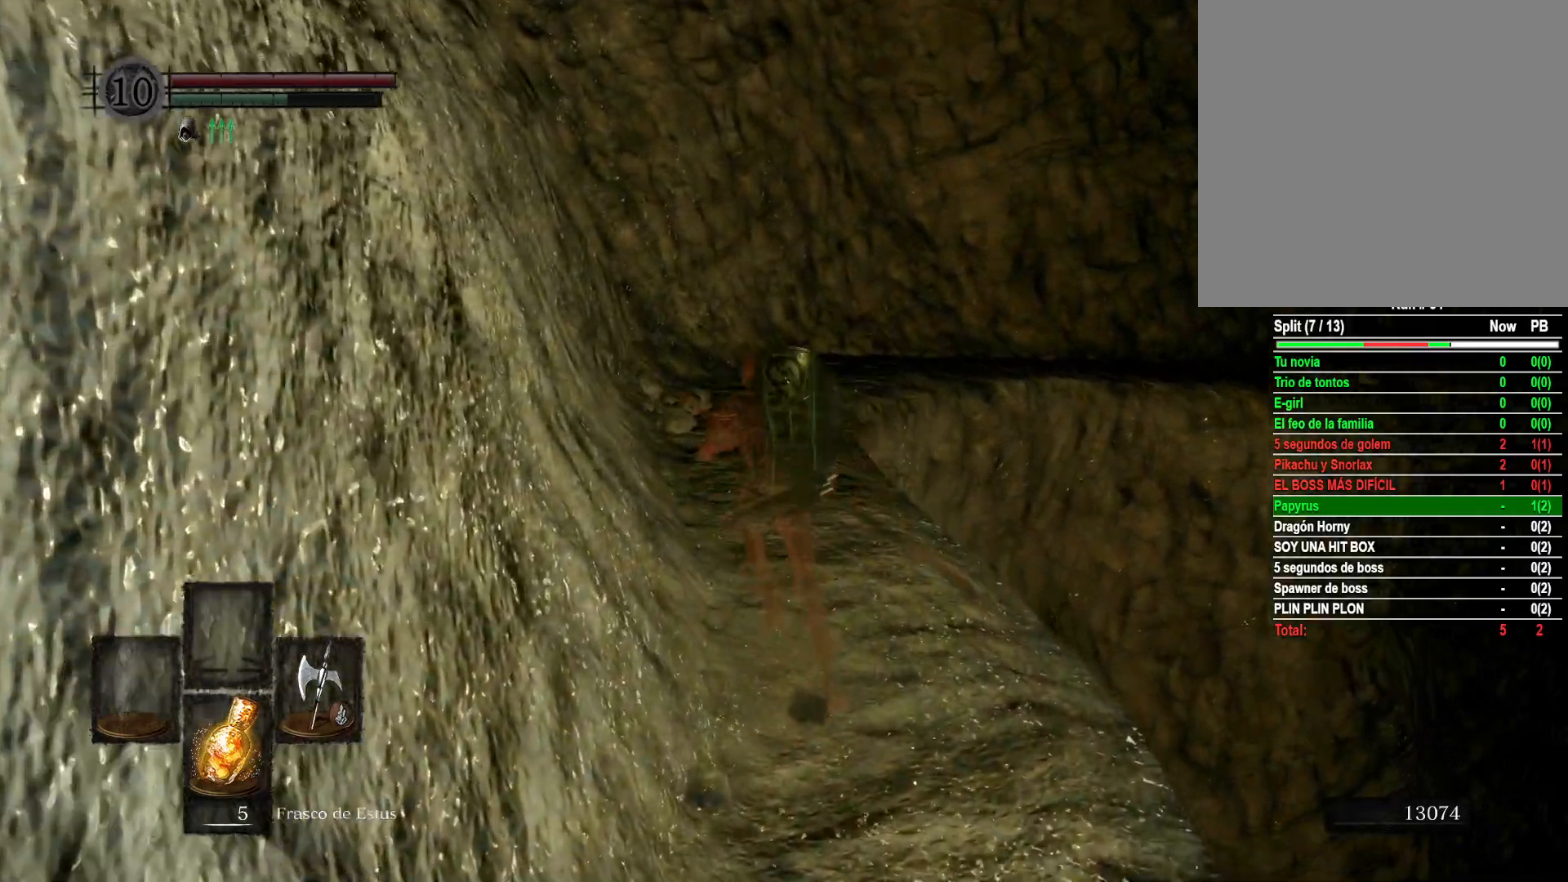
{"buttons": [], "left_stick": "up", "right_stick": "center", "events": [[500, "B", "up"]]}
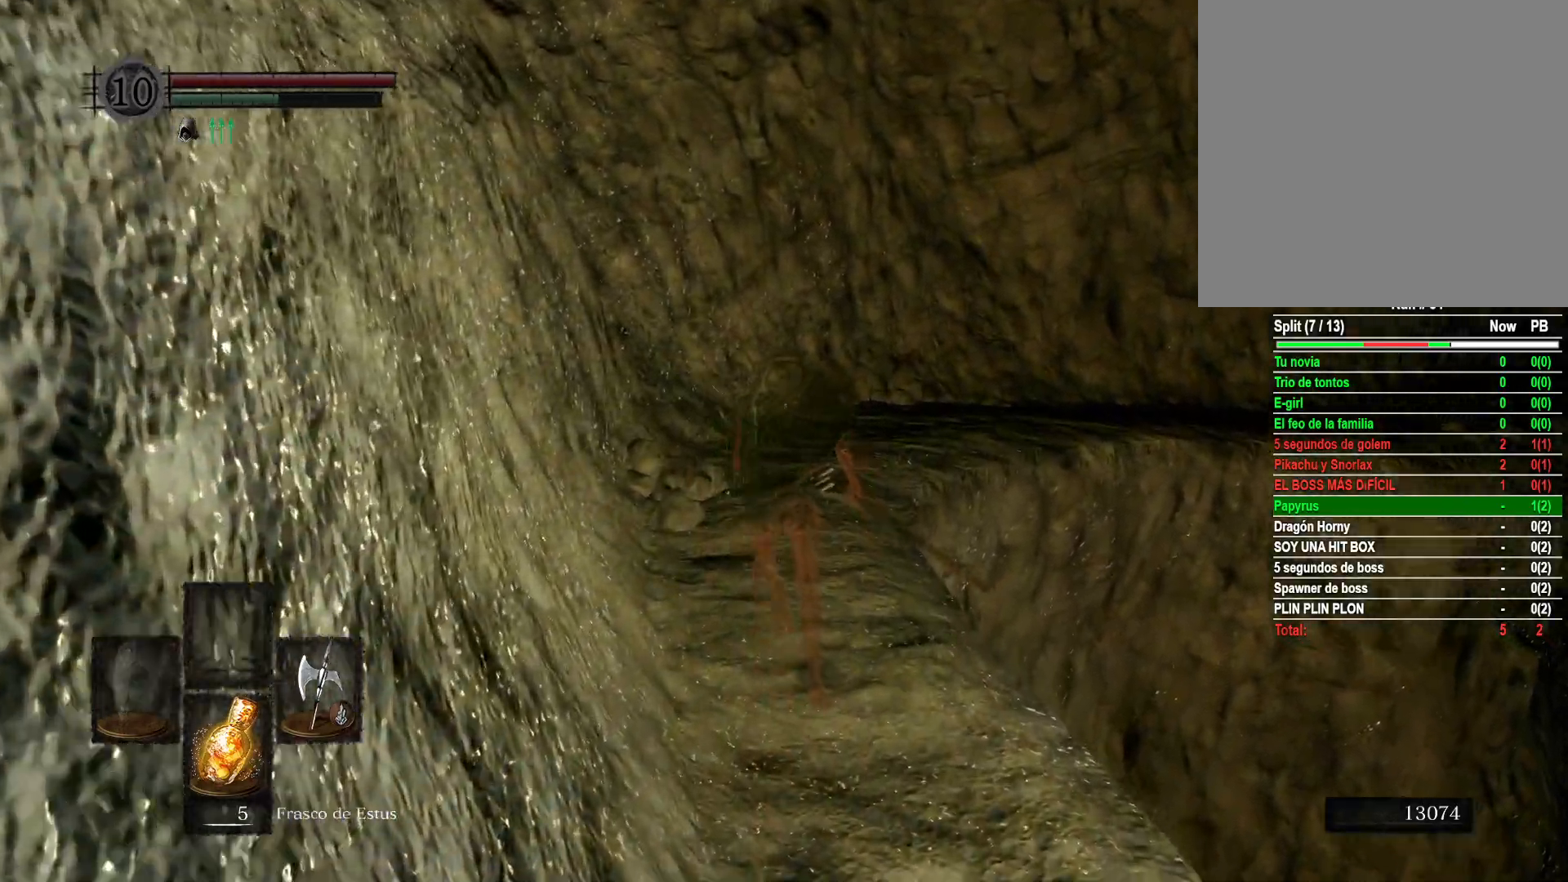
{"buttons": ["B"], "left_stick": "up", "right_stick": "center", "events": [[367, "B", "down"]]}
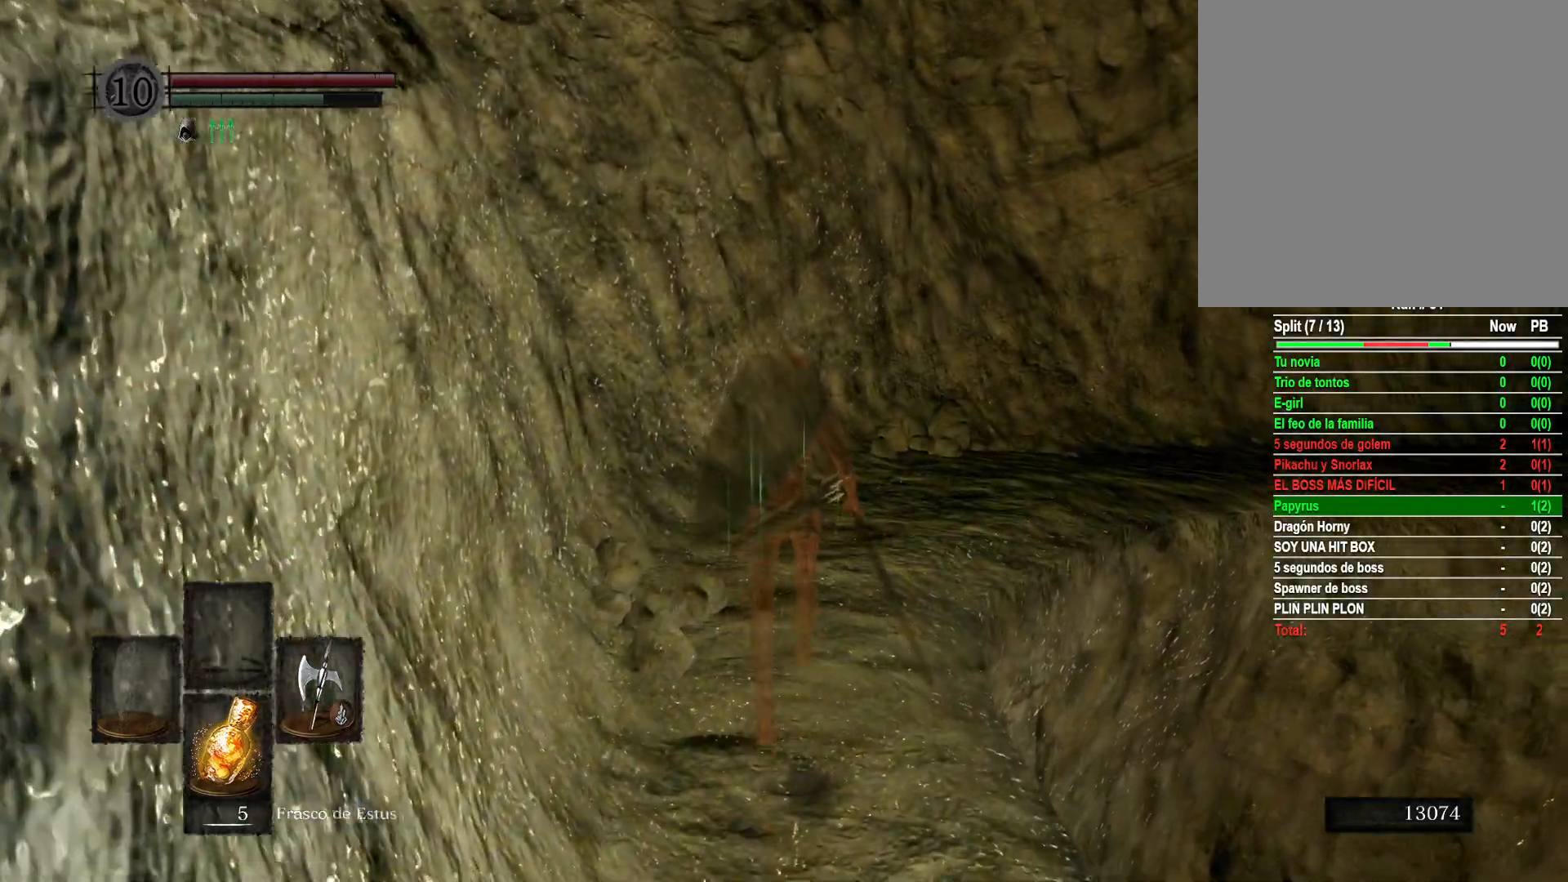
{"buttons": ["B"], "left_stick": "up-right", "right_stick": "center", "events": [[317, "left_stick", "up-right"]]}
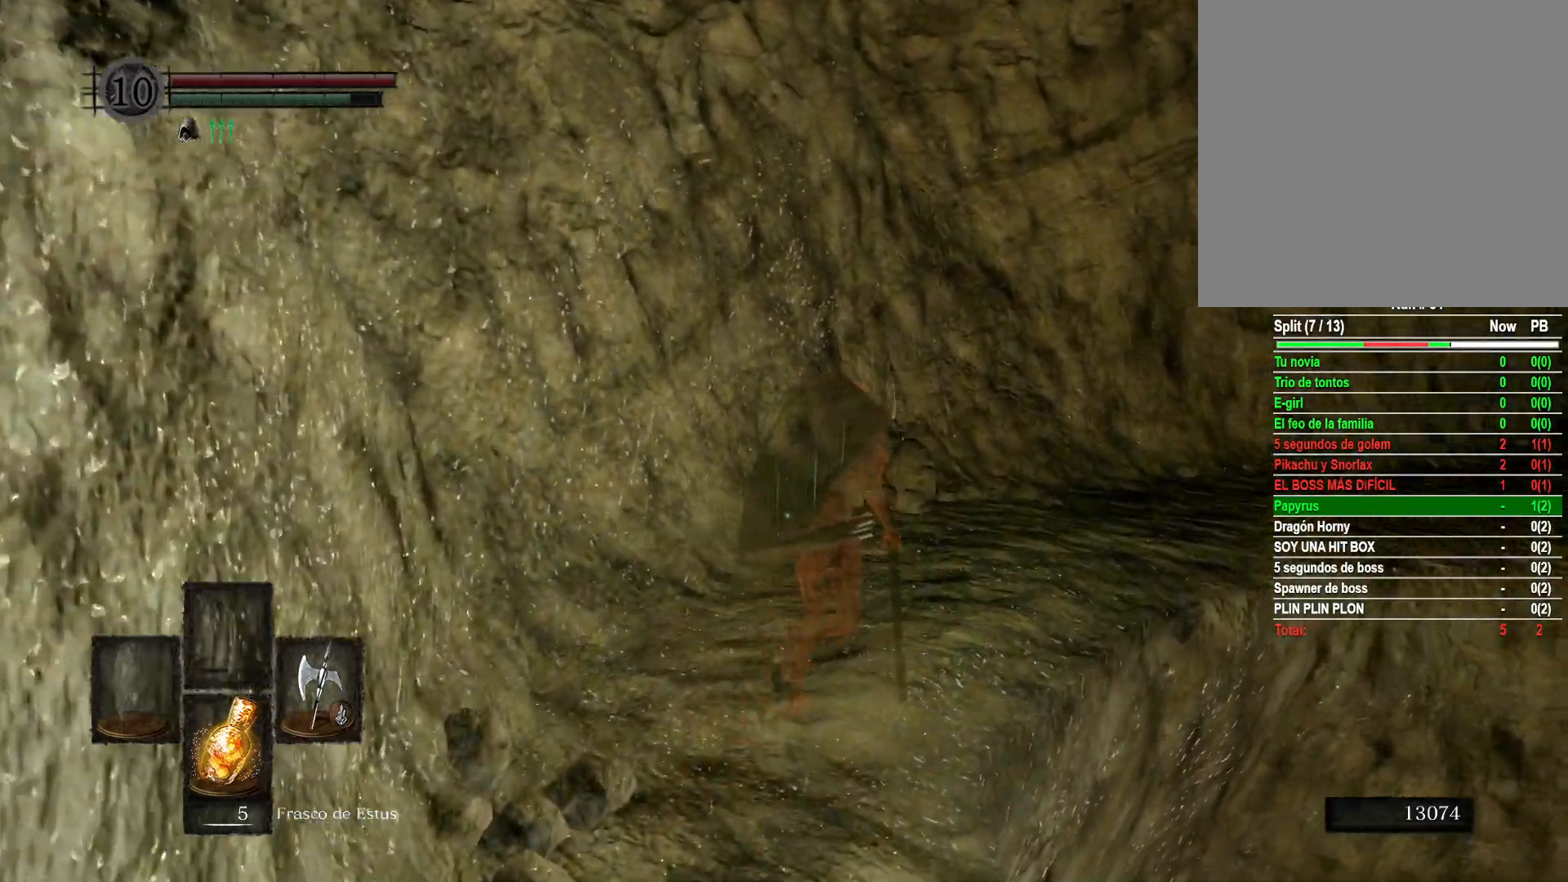
{"buttons": ["B"], "left_stick": "up-right", "right_stick": "center", "events": []}
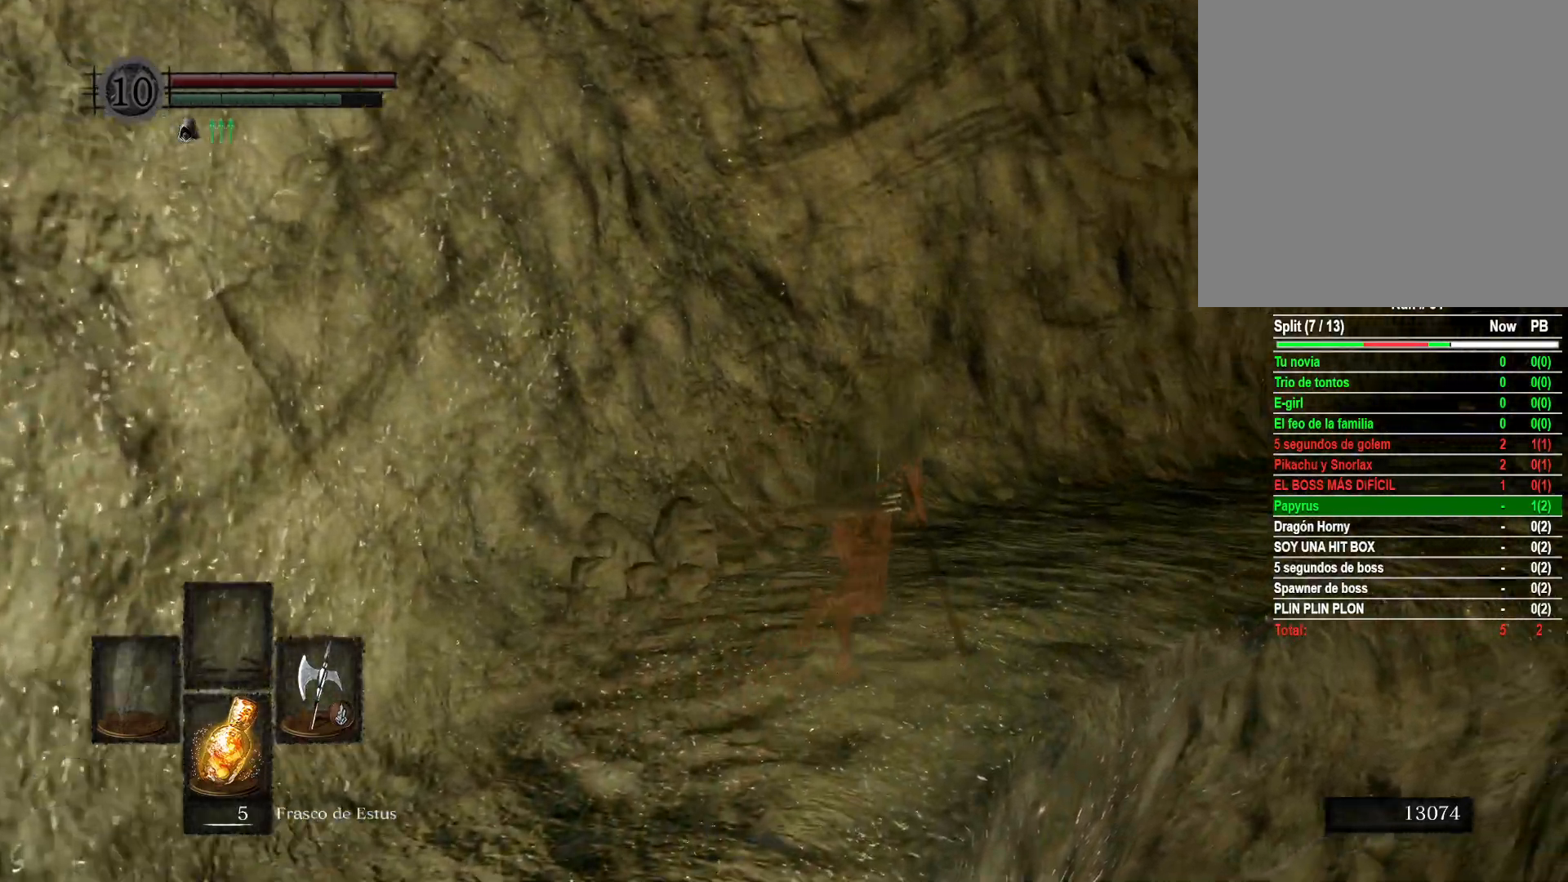
{"buttons": ["B"], "left_stick": "up-right", "right_stick": "center", "events": []}
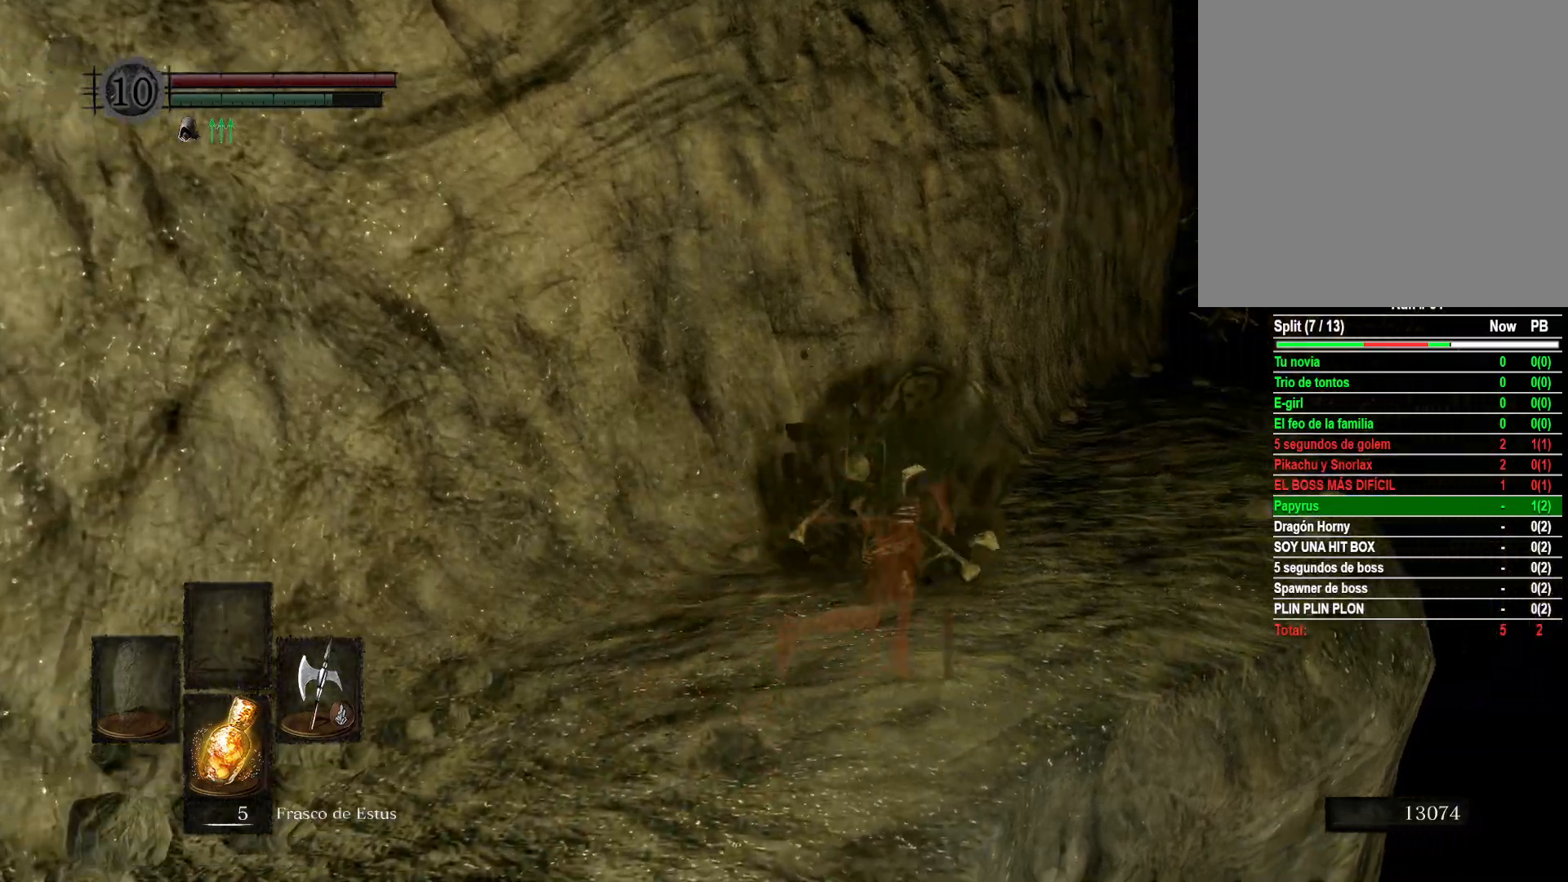
{"buttons": ["B"], "left_stick": "up", "right_stick": "center", "events": [[317, "left_stick", "up"]]}
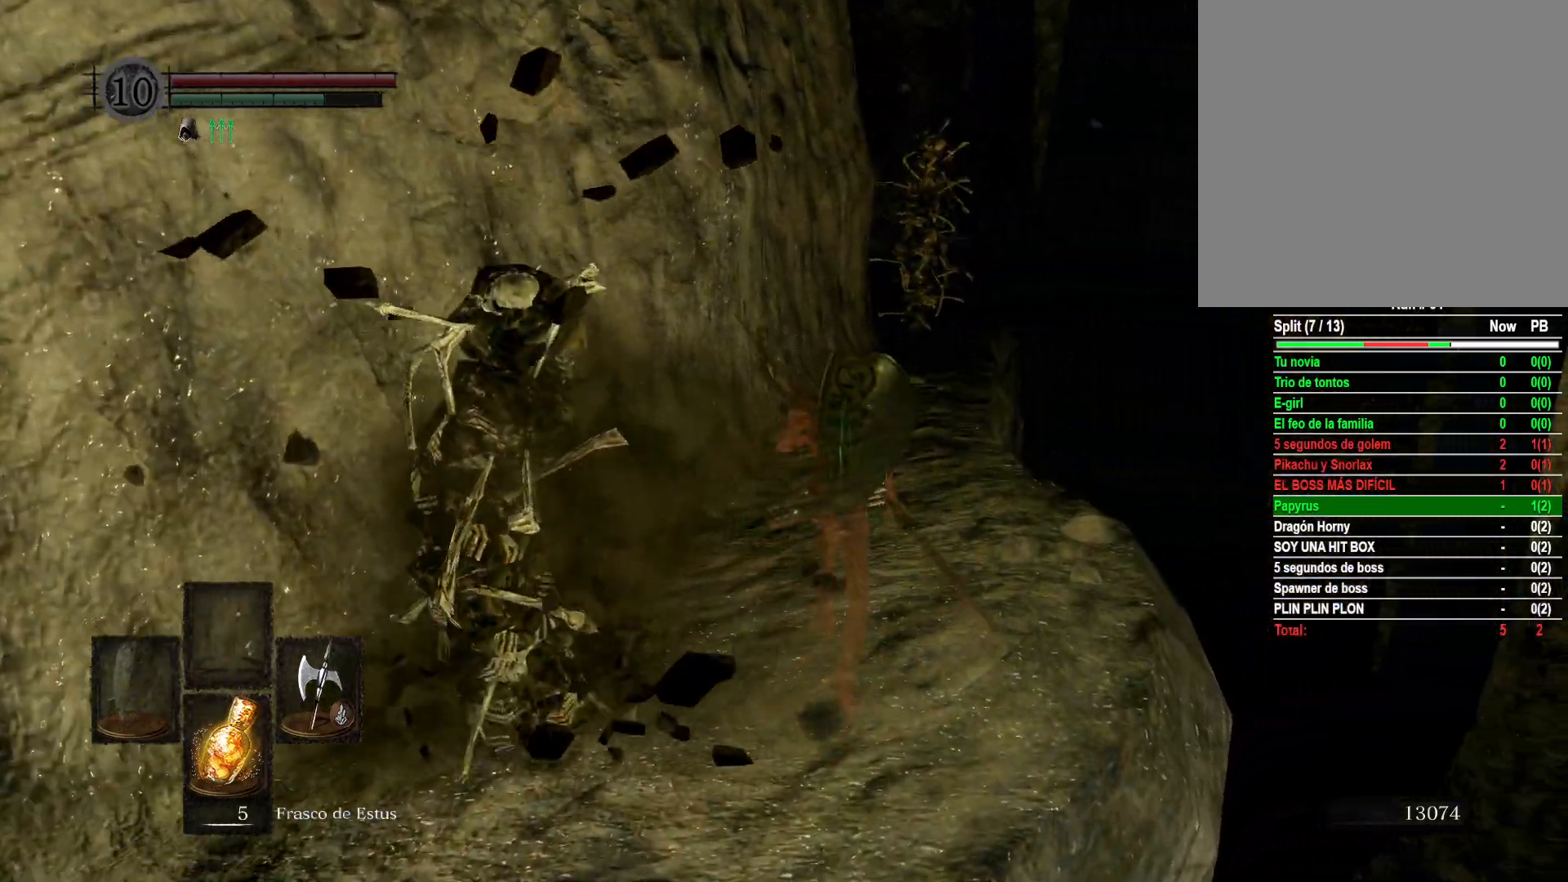
{"buttons": [], "left_stick": "up", "right_stick": "center", "events": [[283, "B", "up"]]}